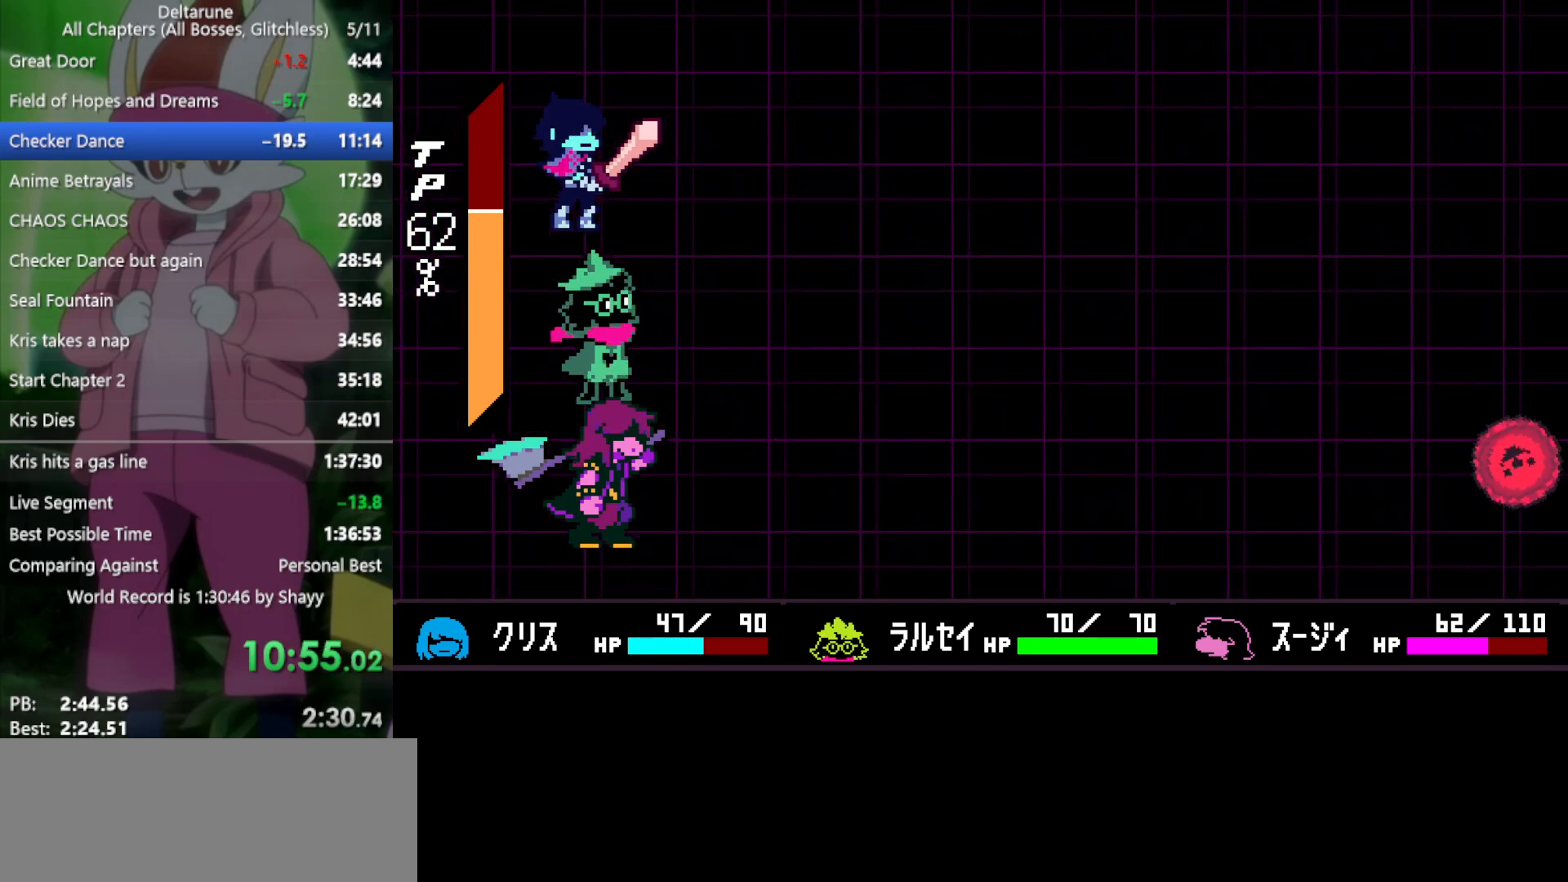
Gameplay with keyboard; each line is a JSON object with the keys held at the frame after it. "events" lists presses ("down") and releases ("up") of "c", "ctrl", "down", "left", "return", "right", "shift", "up", "x" and "z" between this image and that frame as [ms after this image, input, new state], when the widget could be followed in between. No other keys are recorded. Mouse input is not recorded.
{"keys": ["right", "x"], "events": [[33, "return", "down"], [33, "z", "down"], [83, "return", "up"], [83, "z", "up"], [133, "return", "down"], [183, "z", "down"], [217, "return", "up"], [217, "z", "up"], [317, "return", "down"], [317, "z", "down"], [350, "return", "up"], [350, "z", "up"], [450, "return", "down"], [450, "z", "down"], [500, "return", "up"], [500, "z", "up"]]}
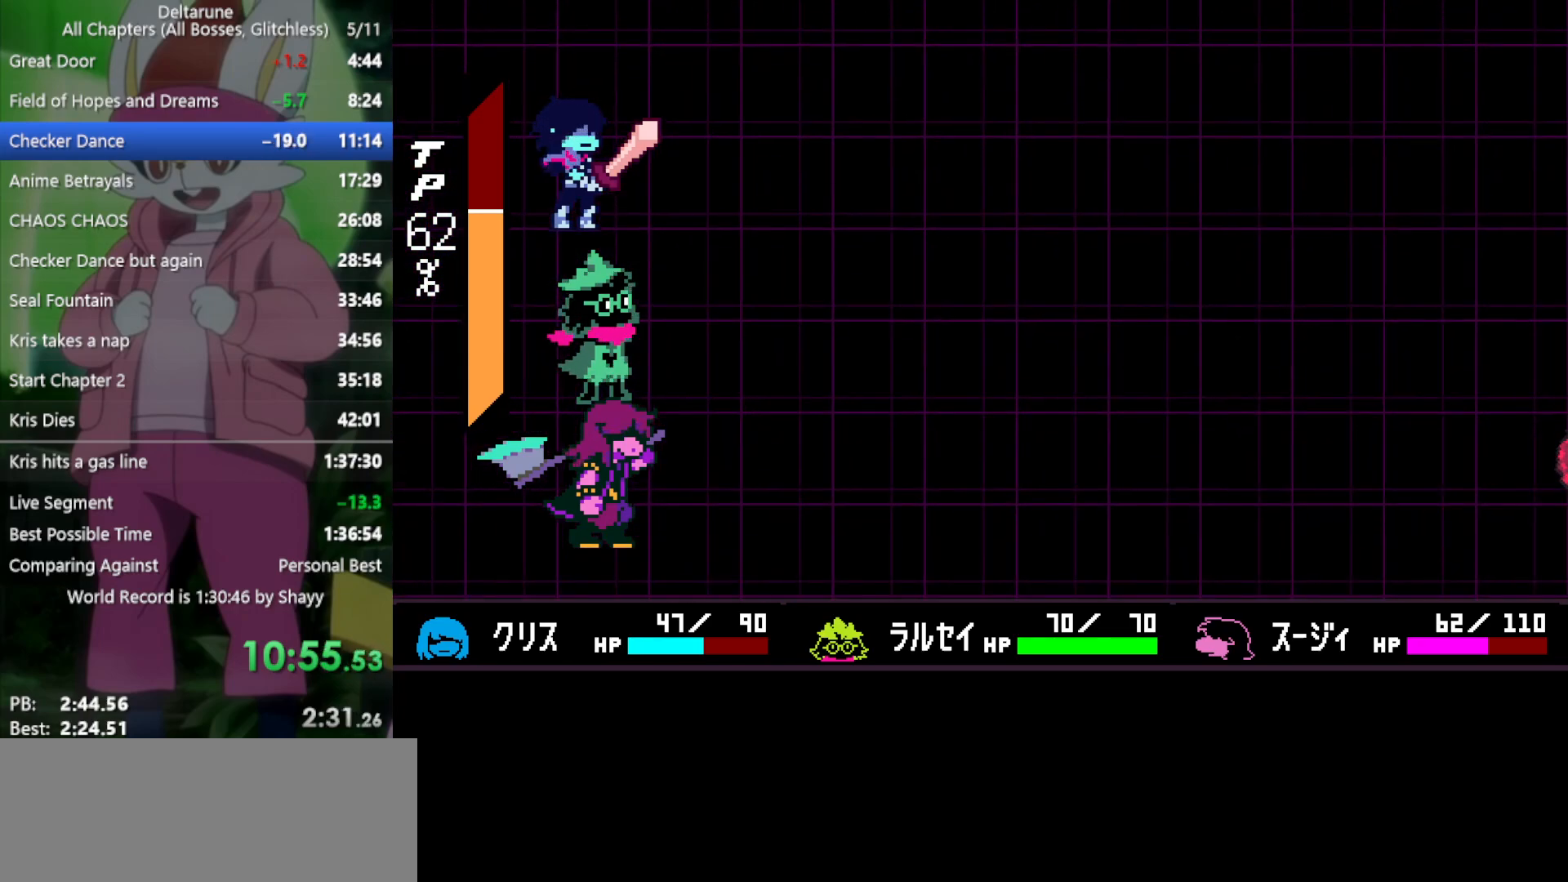
{"keys": ["return", "right", "x", "z"], "events": [[83, "return", "down"], [83, "z", "down"], [133, "return", "up"], [133, "z", "up"], [217, "return", "down"], [217, "z", "down"], [267, "return", "up"], [267, "z", "up"], [367, "return", "down"], [367, "z", "down"], [400, "return", "up"], [400, "z", "up"], [500, "return", "down"], [500, "z", "down"]]}
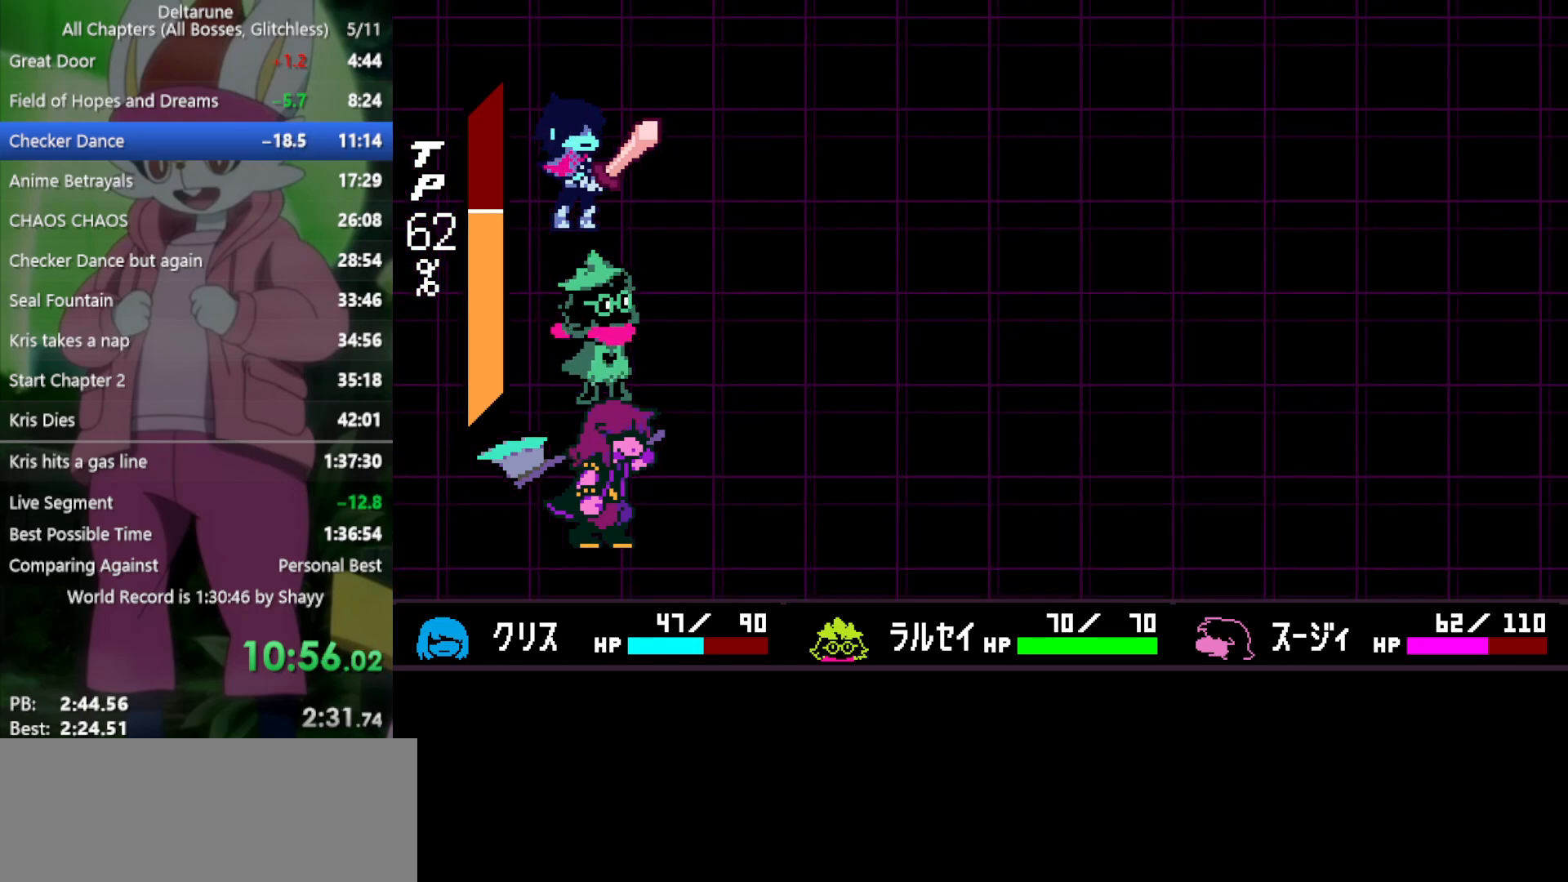
{"keys": ["right", "x"], "events": [[50, "return", "up"], [50, "z", "up"], [133, "return", "down"], [133, "z", "down"], [183, "return", "up"], [183, "z", "up"], [267, "return", "down"], [267, "z", "down"], [317, "return", "up"], [317, "z", "up"], [417, "z", "down"], [500, "z", "up"]]}
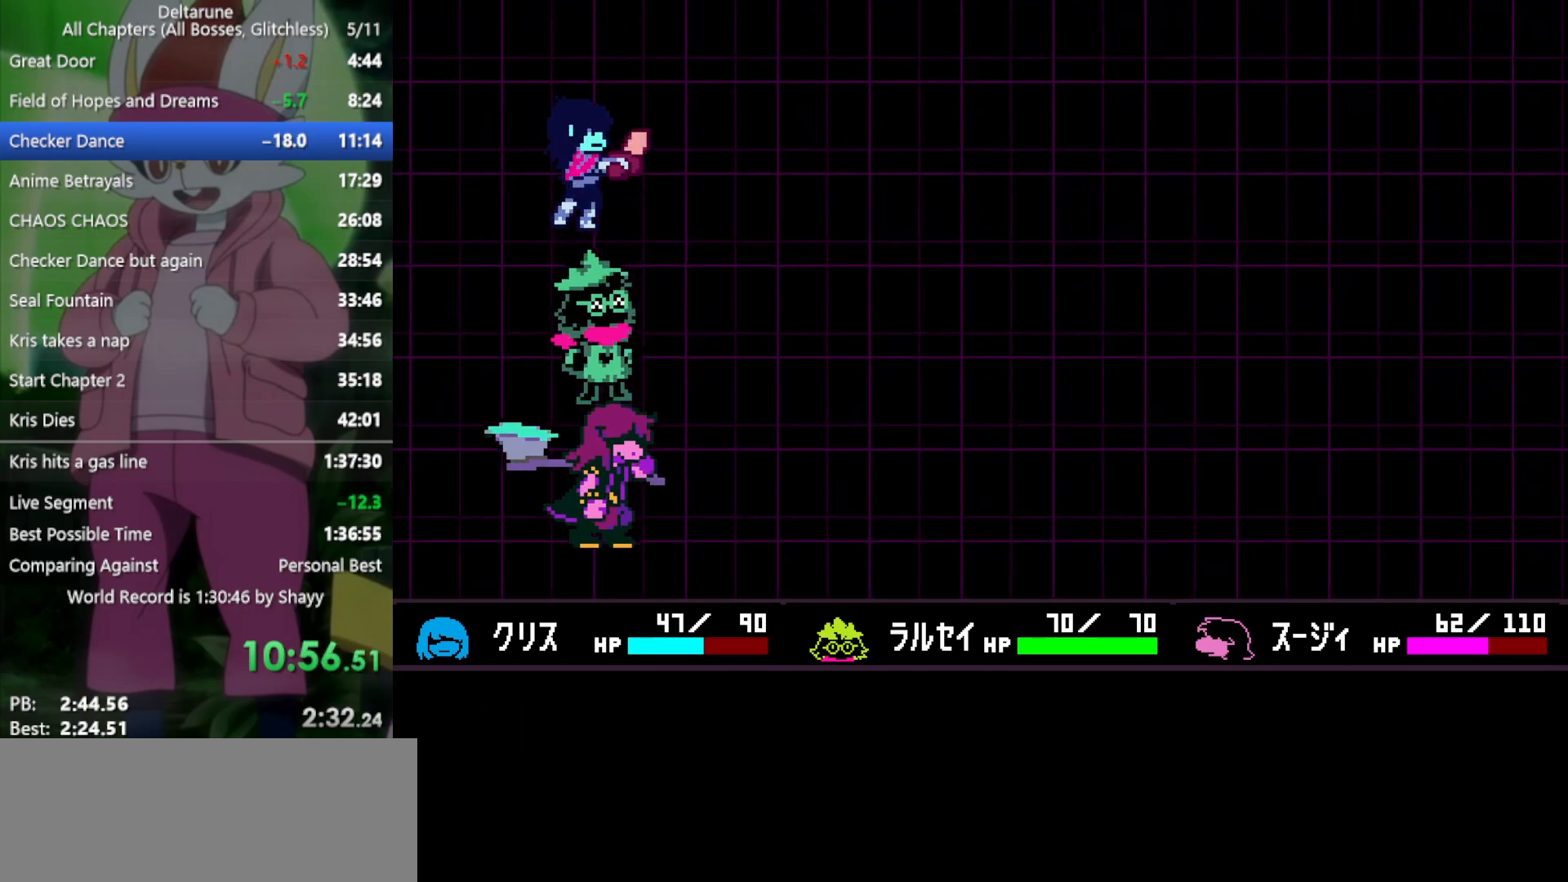
{"keys": ["return", "right", "x", "z"], "events": [[50, "return", "down"], [50, "z", "down"], [100, "return", "up"], [100, "z", "up"], [183, "return", "down"], [183, "z", "down"], [233, "return", "up"], [283, "z", "up"], [333, "return", "down"], [333, "z", "down"], [367, "return", "up"], [367, "z", "up"], [467, "return", "down"], [467, "z", "down"]]}
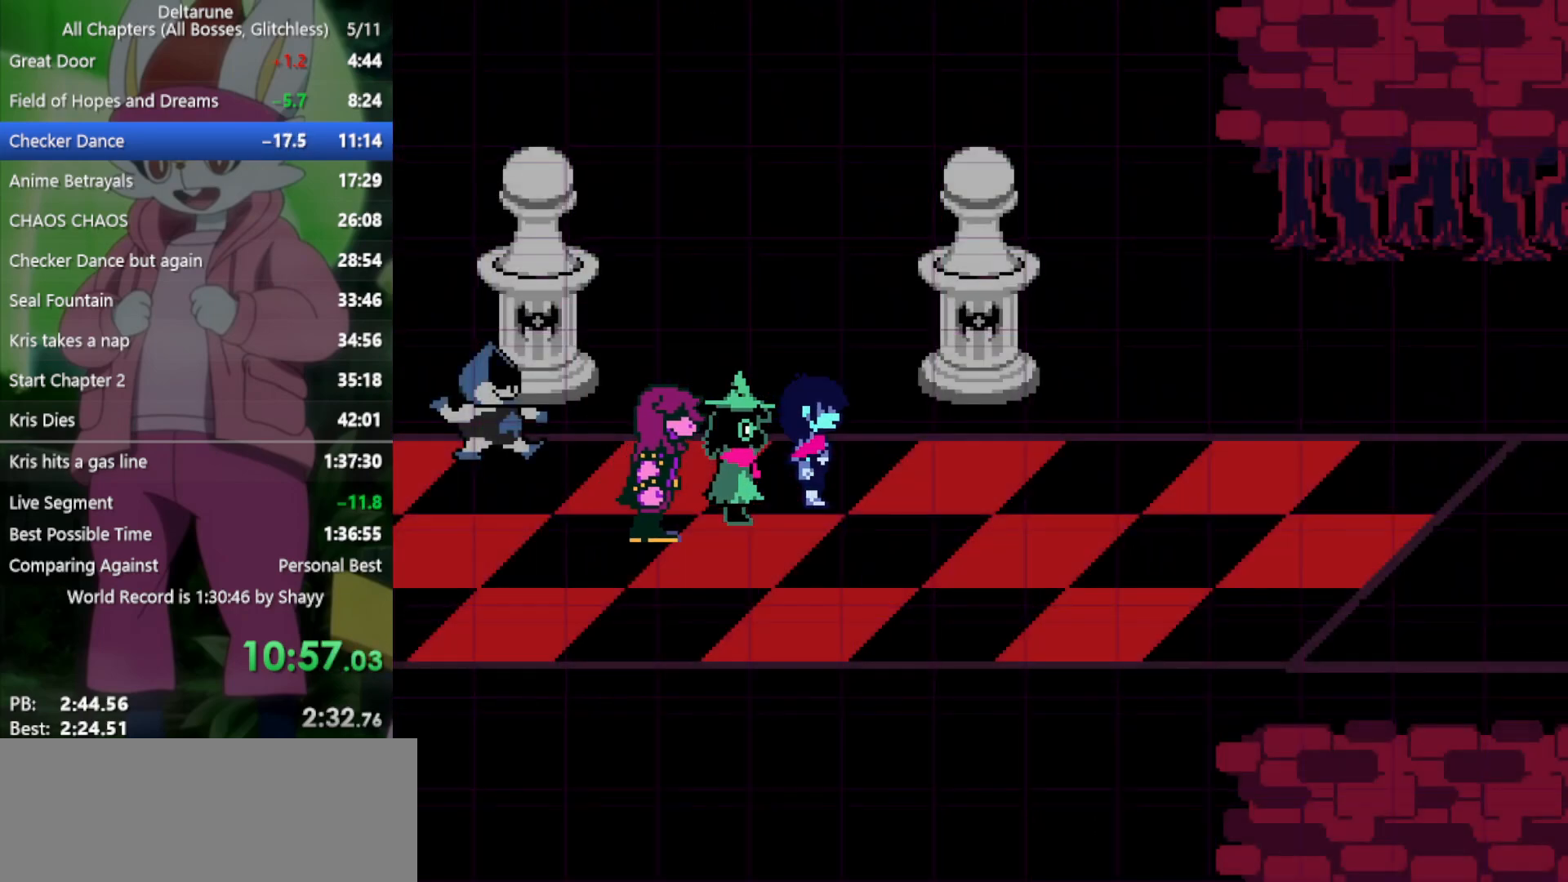
{"keys": ["return", "right", "x"], "events": [[17, "return", "up"], [17, "z", "up"], [100, "return", "down"], [100, "z", "down"], [150, "return", "up"], [150, "z", "up"], [183, "return", "down"], [233, "return", "up"], [233, "z", "down"], [283, "z", "up"], [333, "return", "down"], [383, "return", "up"], [383, "z", "down"], [417, "z", "up"], [467, "return", "down"]]}
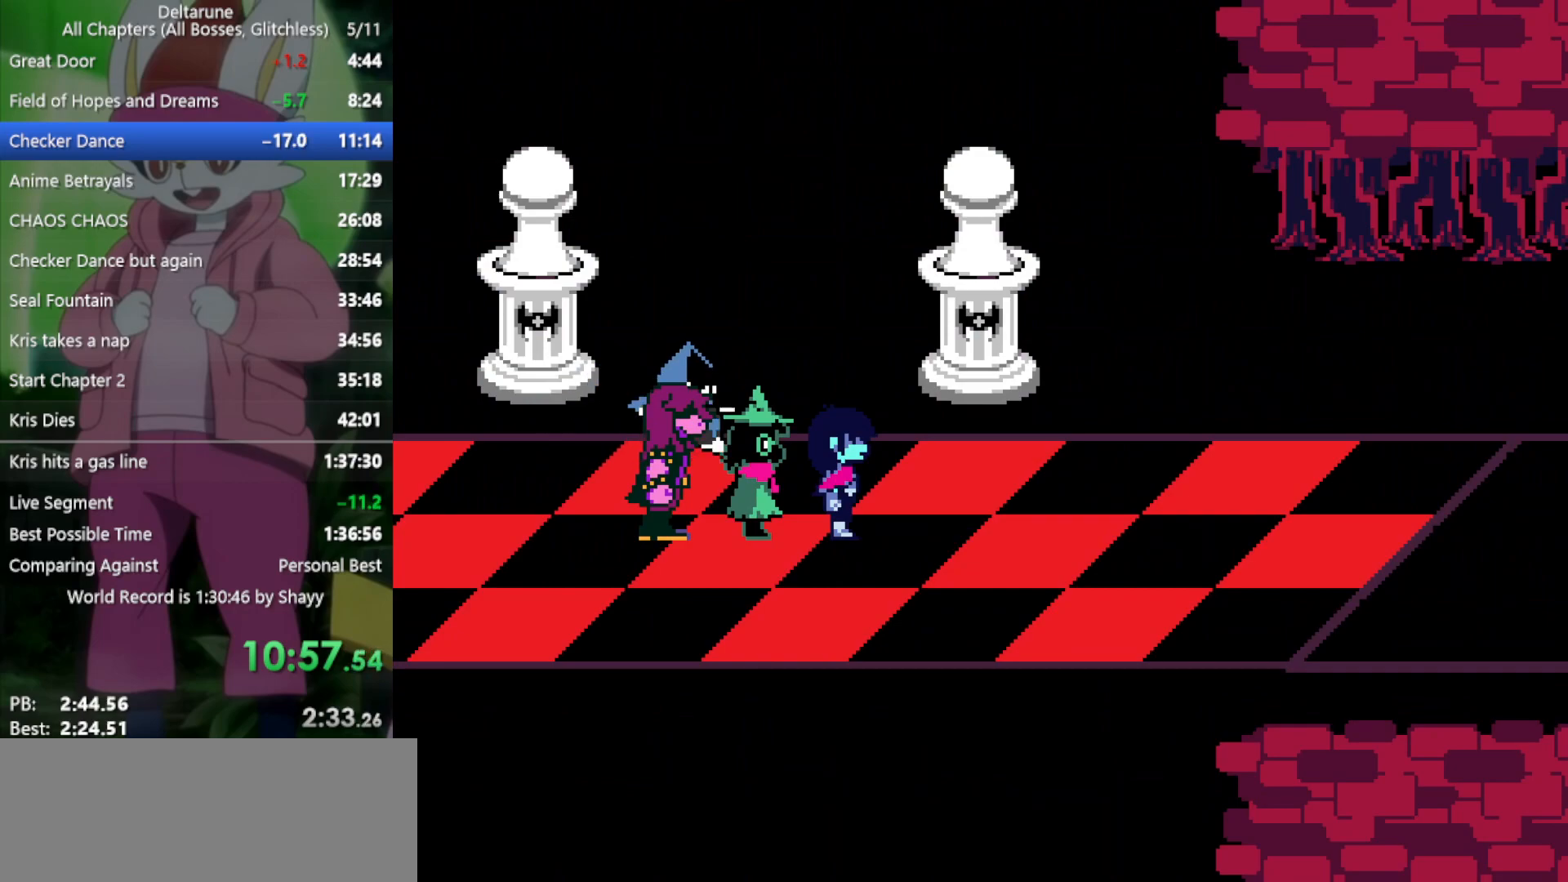
{"keys": ["right", "x", "z"], "events": [[17, "return", "up"], [17, "z", "down"], [67, "z", "up"], [100, "return", "down"], [150, "return", "up"], [150, "z", "down"], [200, "z", "up"], [233, "return", "down"], [283, "return", "up"], [283, "z", "down"], [383, "return", "down"], [383, "z", "up"], [417, "return", "up"], [467, "z", "down"]]}
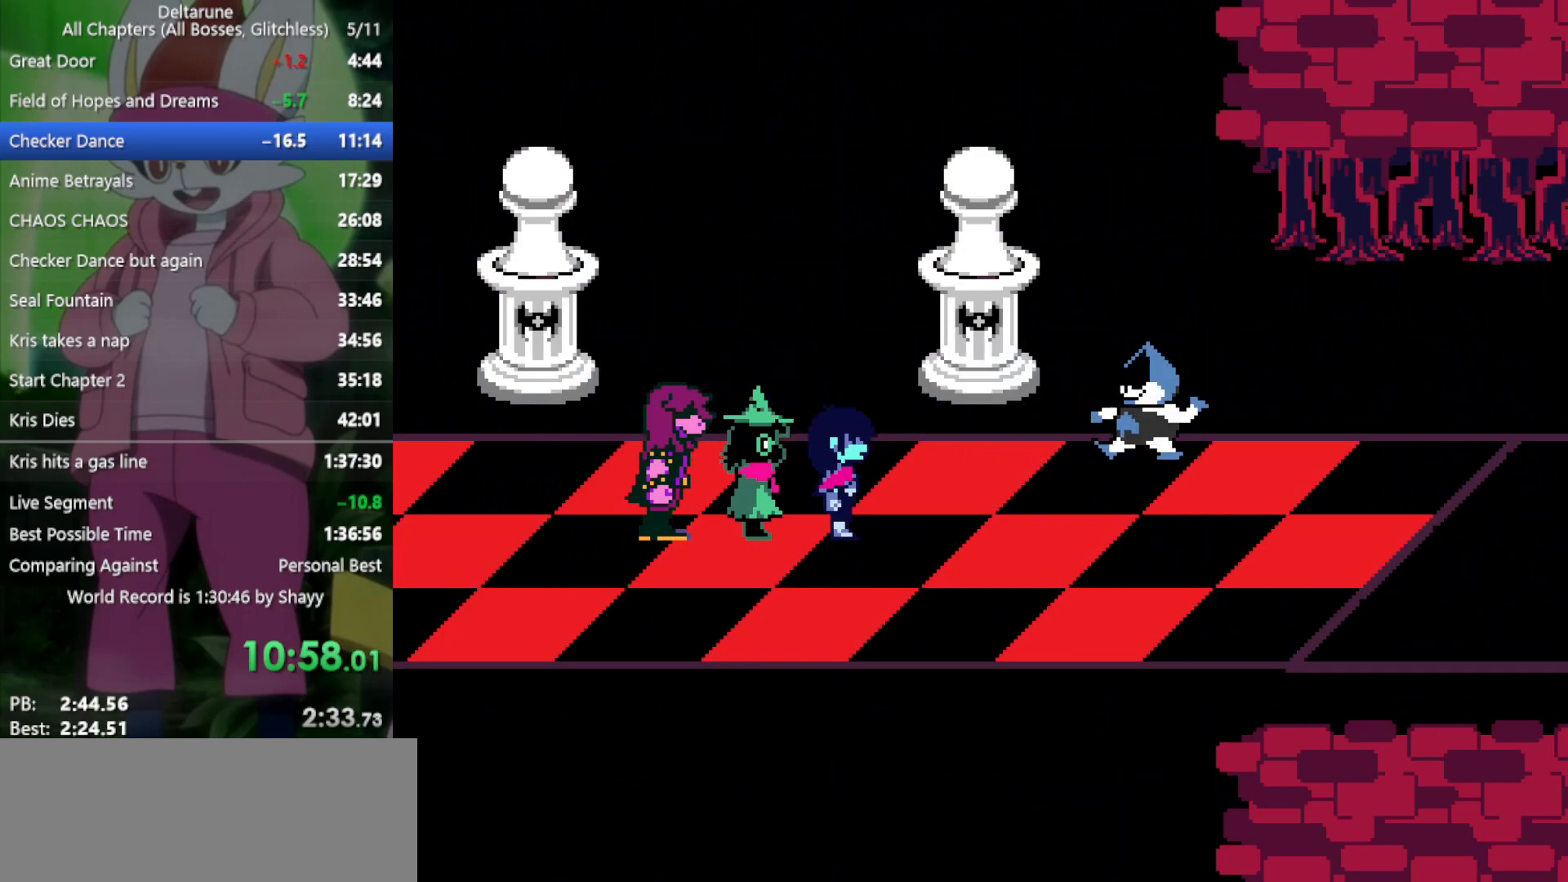
{"keys": ["return", "right", "x", "z"], "events": [[17, "return", "down"], [17, "z", "up"], [117, "return", "up"], [117, "z", "down"], [150, "return", "down"], [150, "z", "up"], [250, "return", "up"], [250, "z", "down"], [333, "return", "down"], [333, "z", "up"], [383, "return", "up"], [433, "z", "down"], [483, "return", "down"]]}
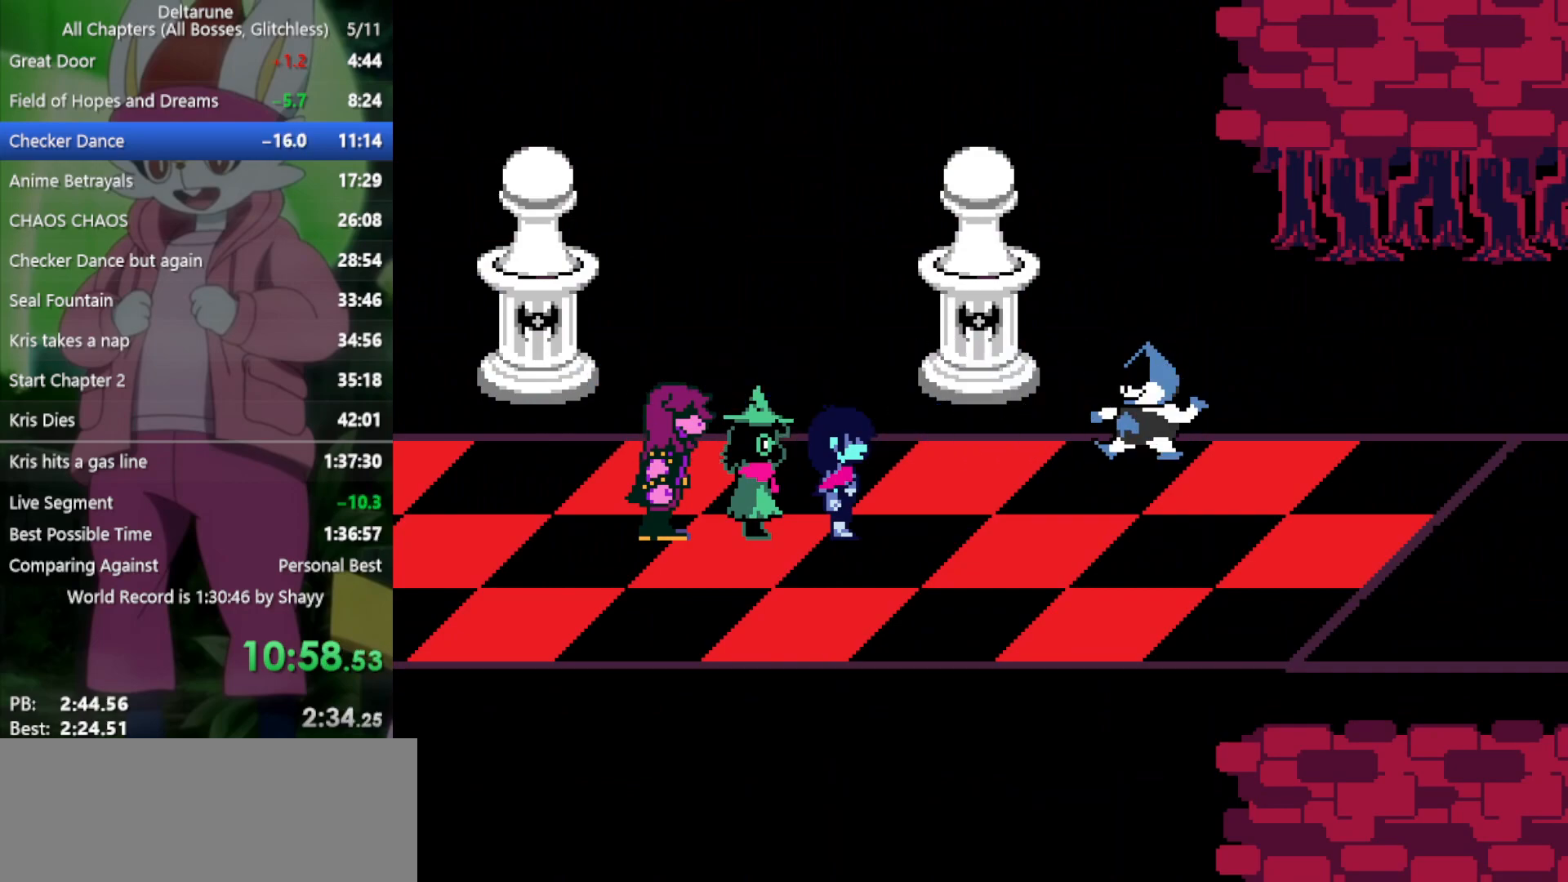
{"keys": ["return", "right", "x", "z"], "events": [[17, "z", "up"], [67, "return", "up"], [117, "z", "down"], [150, "return", "down"], [200, "return", "up"], [200, "z", "up"], [300, "return", "down"], [300, "z", "down"], [350, "z", "up"], [383, "return", "up"], [433, "z", "down"], [483, "return", "down"]]}
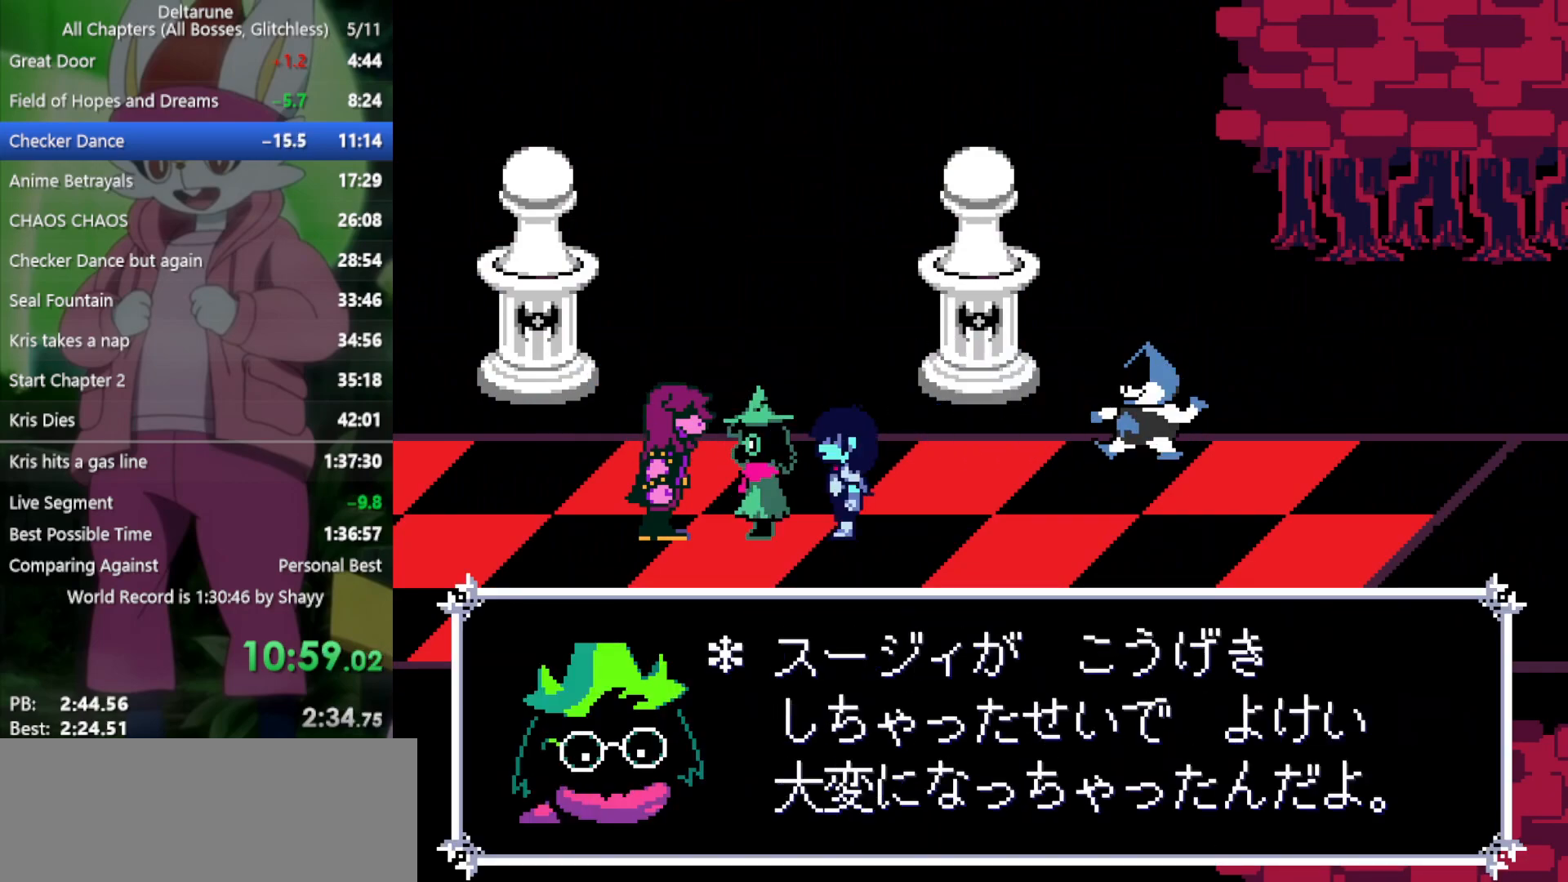
{"keys": ["right", "x"], "events": [[33, "return", "up"], [33, "z", "up"], [117, "return", "down"], [117, "z", "down"], [167, "return", "up"], [217, "z", "up"], [267, "return", "down"], [317, "return", "up"], [317, "z", "down"], [350, "z", "up"], [400, "return", "down"], [450, "return", "up"], [450, "z", "down"], [483, "z", "up"]]}
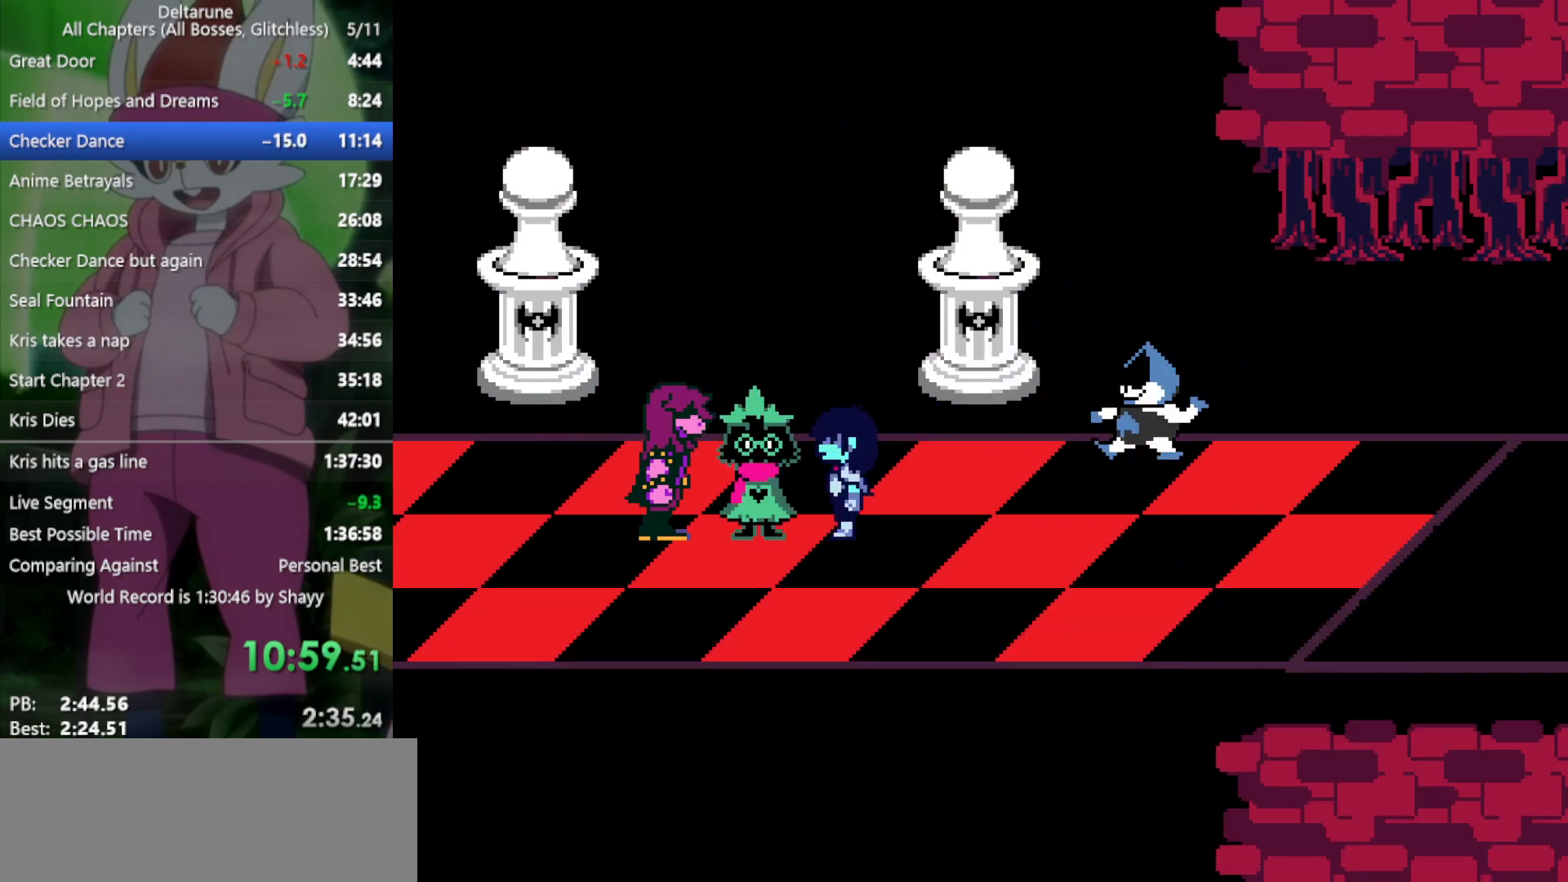
{"keys": ["return", "right", "x"], "events": [[33, "return", "down"], [83, "z", "down"], [133, "return", "up"], [167, "return", "down"], [167, "z", "up"], [267, "return", "up"], [267, "z", "down"], [317, "return", "down"], [317, "z", "up"], [350, "z", "down"], [400, "return", "up"], [450, "return", "down"], [450, "z", "up"]]}
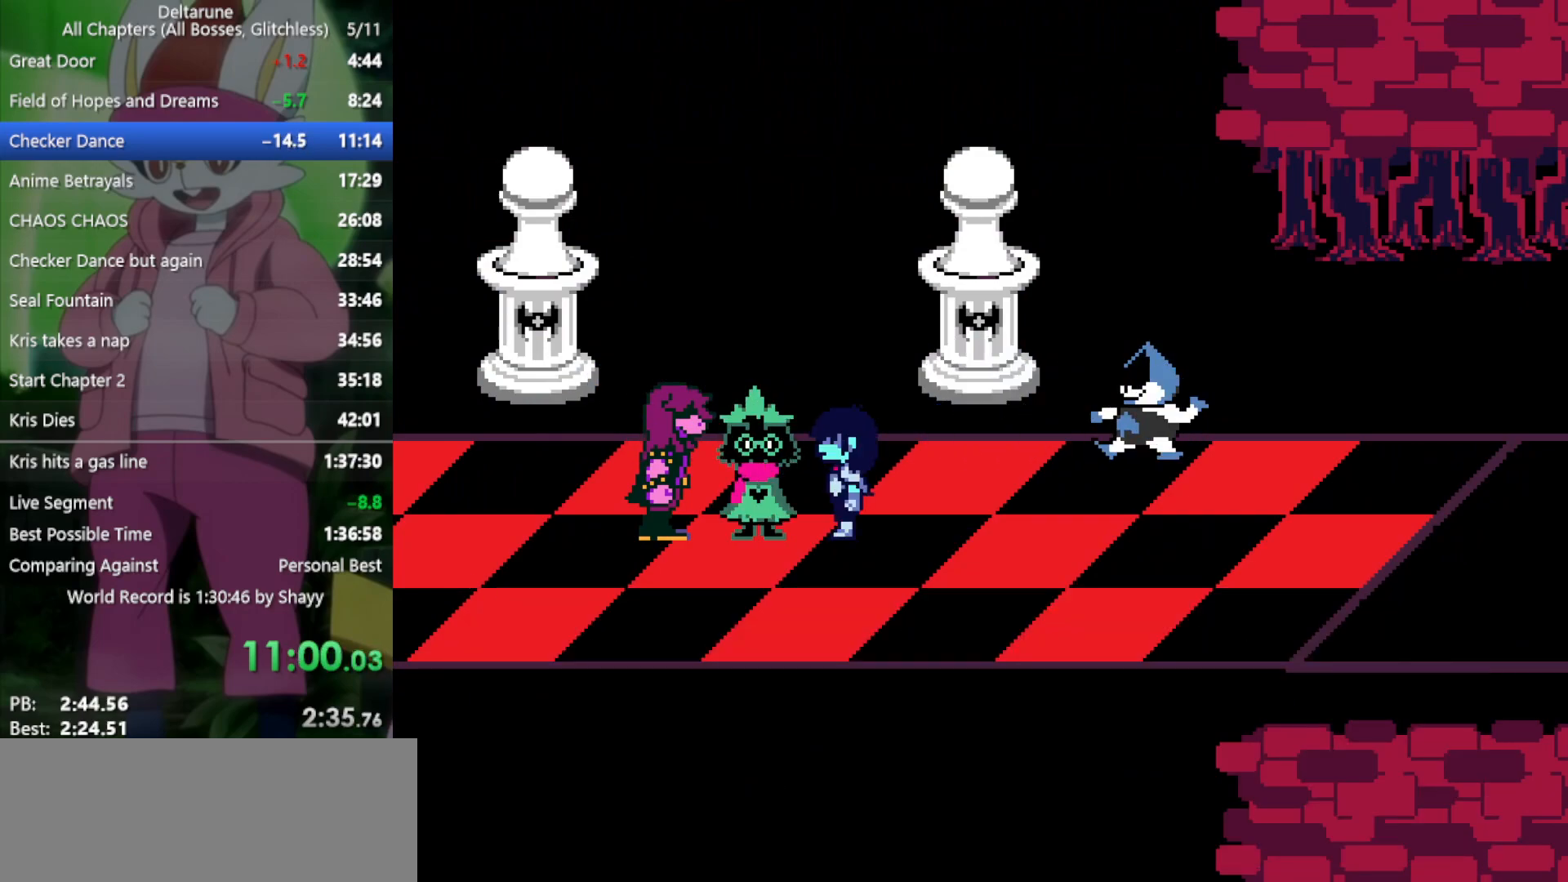
{"keys": ["right", "x"], "events": [[50, "return", "up"], [50, "z", "down"], [83, "return", "down"], [83, "z", "up"], [183, "return", "up"], [183, "z", "down"], [233, "return", "down"], [233, "z", "up"], [317, "return", "up"], [317, "z", "down"], [367, "return", "down"], [367, "z", "up"], [450, "return", "up"], [450, "z", "down"], [500, "z", "up"]]}
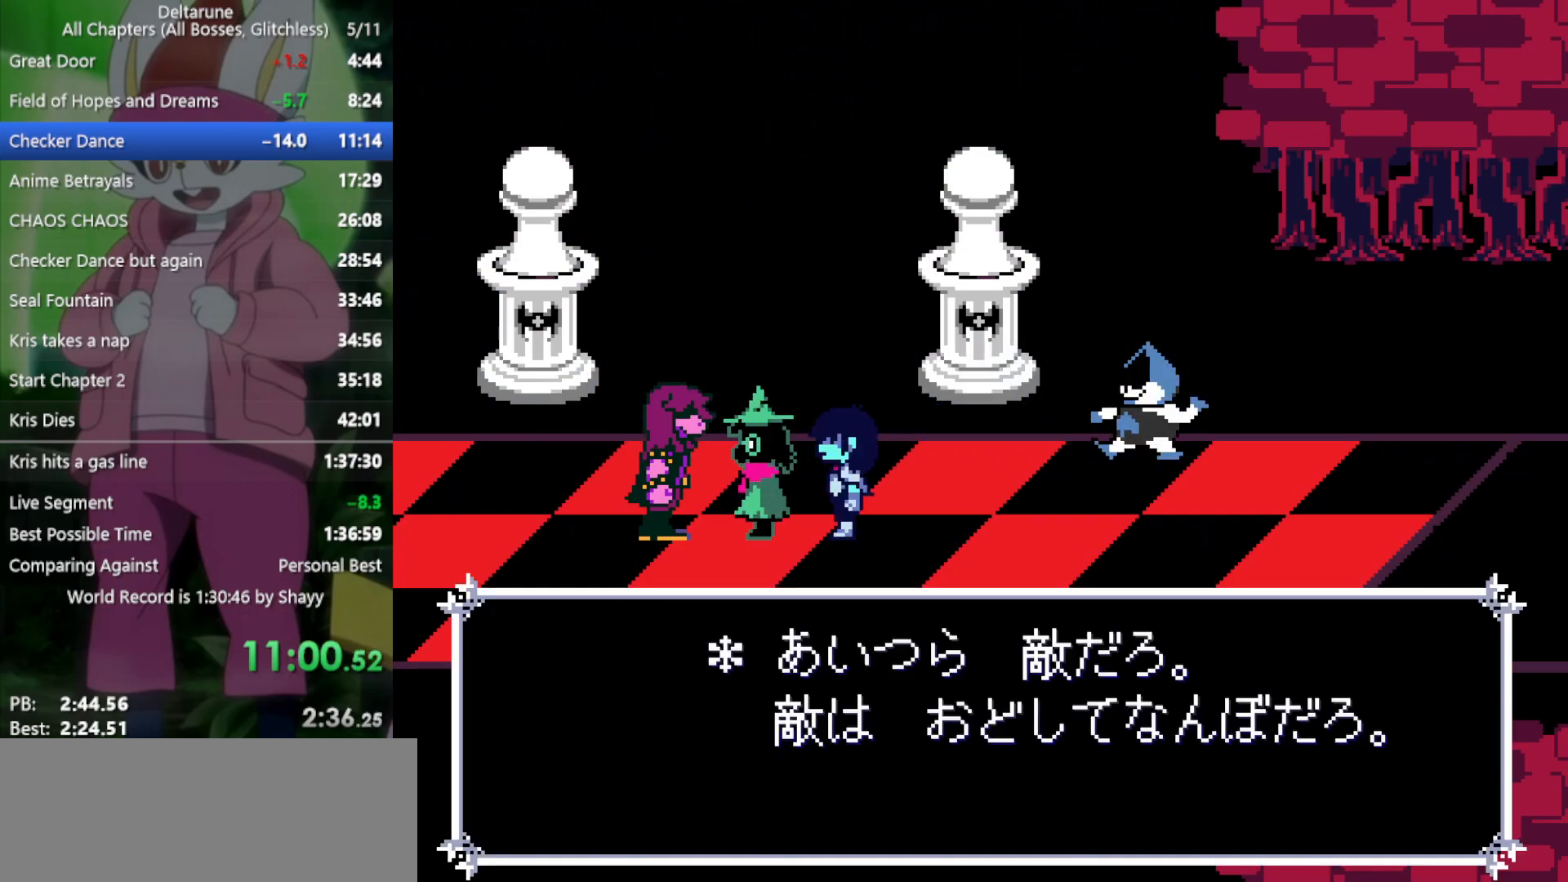
{"keys": ["right", "x"], "events": [[50, "return", "down"], [83, "return", "up"], [83, "z", "down"], [133, "z", "up"], [183, "return", "down"], [233, "return", "up"], [233, "z", "down"], [317, "return", "down"], [317, "z", "up"], [367, "return", "up"], [417, "z", "down"], [467, "return", "down"], [467, "z", "up"], [500, "return", "up"]]}
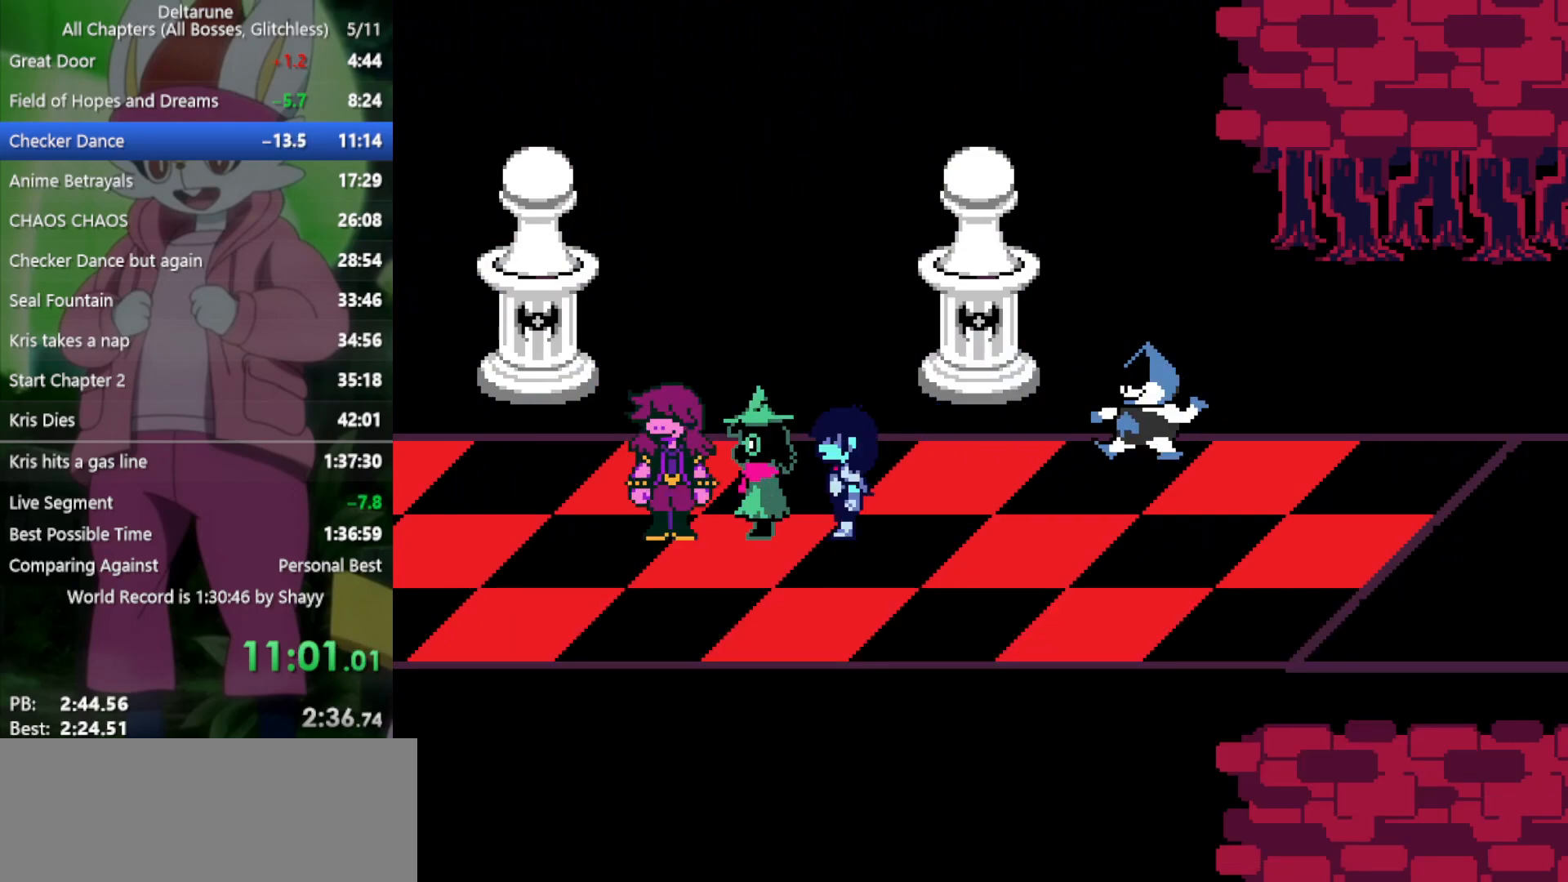
{"keys": ["return", "right", "x"], "events": [[50, "z", "down"], [100, "z", "up"], [150, "return", "down"], [200, "return", "up"], [200, "z", "down"], [283, "return", "down"], [283, "z", "up"], [333, "return", "up"], [383, "z", "down"], [467, "return", "down"], [467, "z", "up"]]}
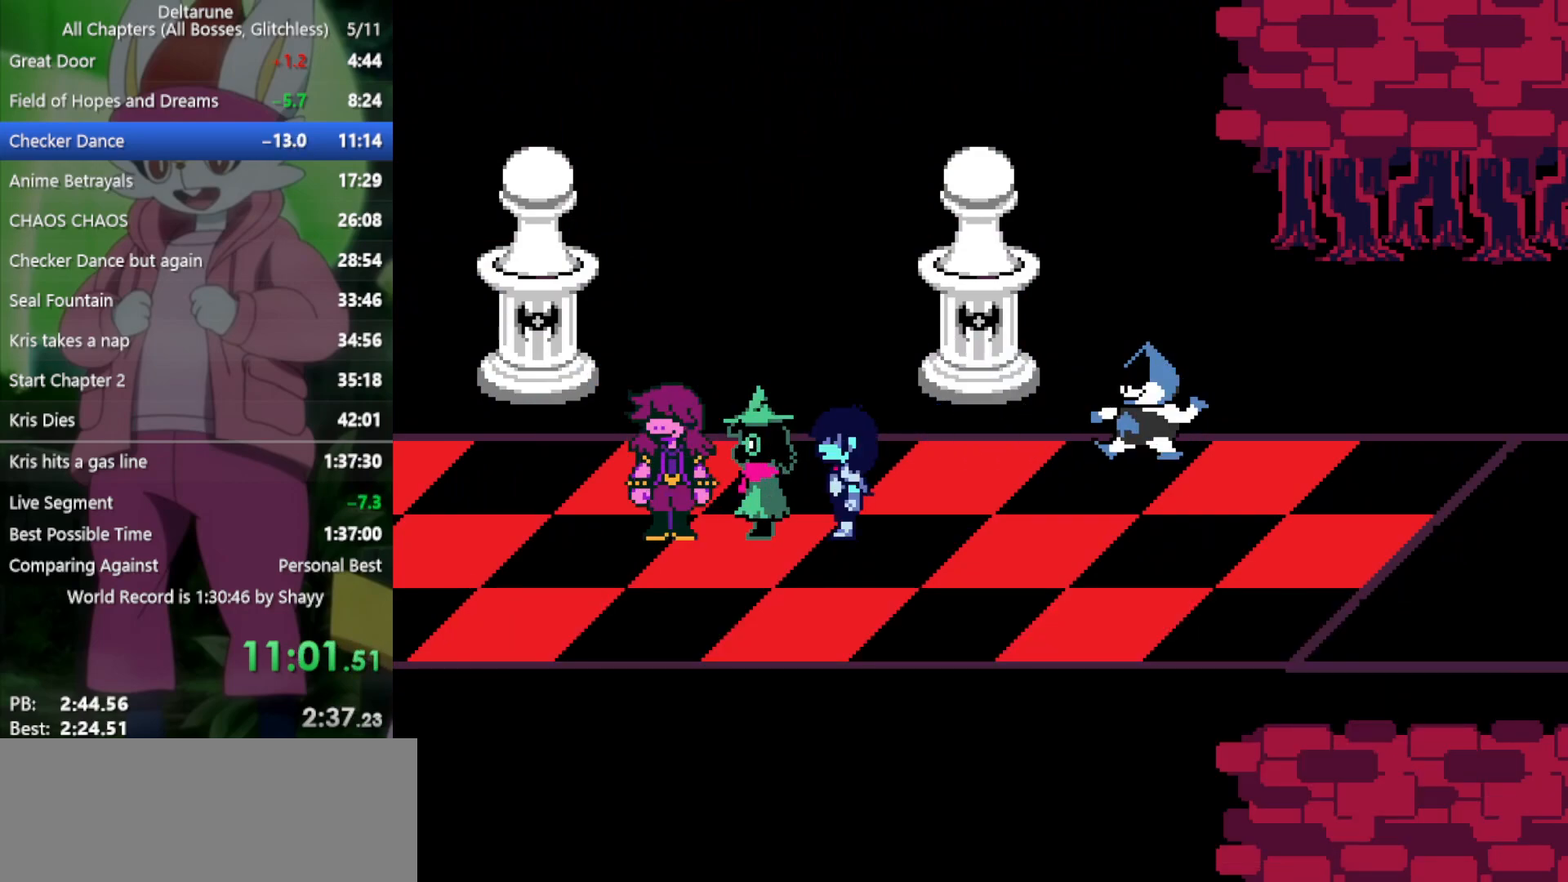
{"keys": ["right", "x"], "events": [[17, "return", "up"], [67, "z", "down"], [100, "return", "down"], [100, "z", "up"], [150, "return", "up"], [200, "z", "down"], [283, "return", "down"], [283, "z", "up"], [333, "return", "up"], [383, "z", "down"], [433, "return", "down"], [467, "return", "up"], [467, "z", "up"]]}
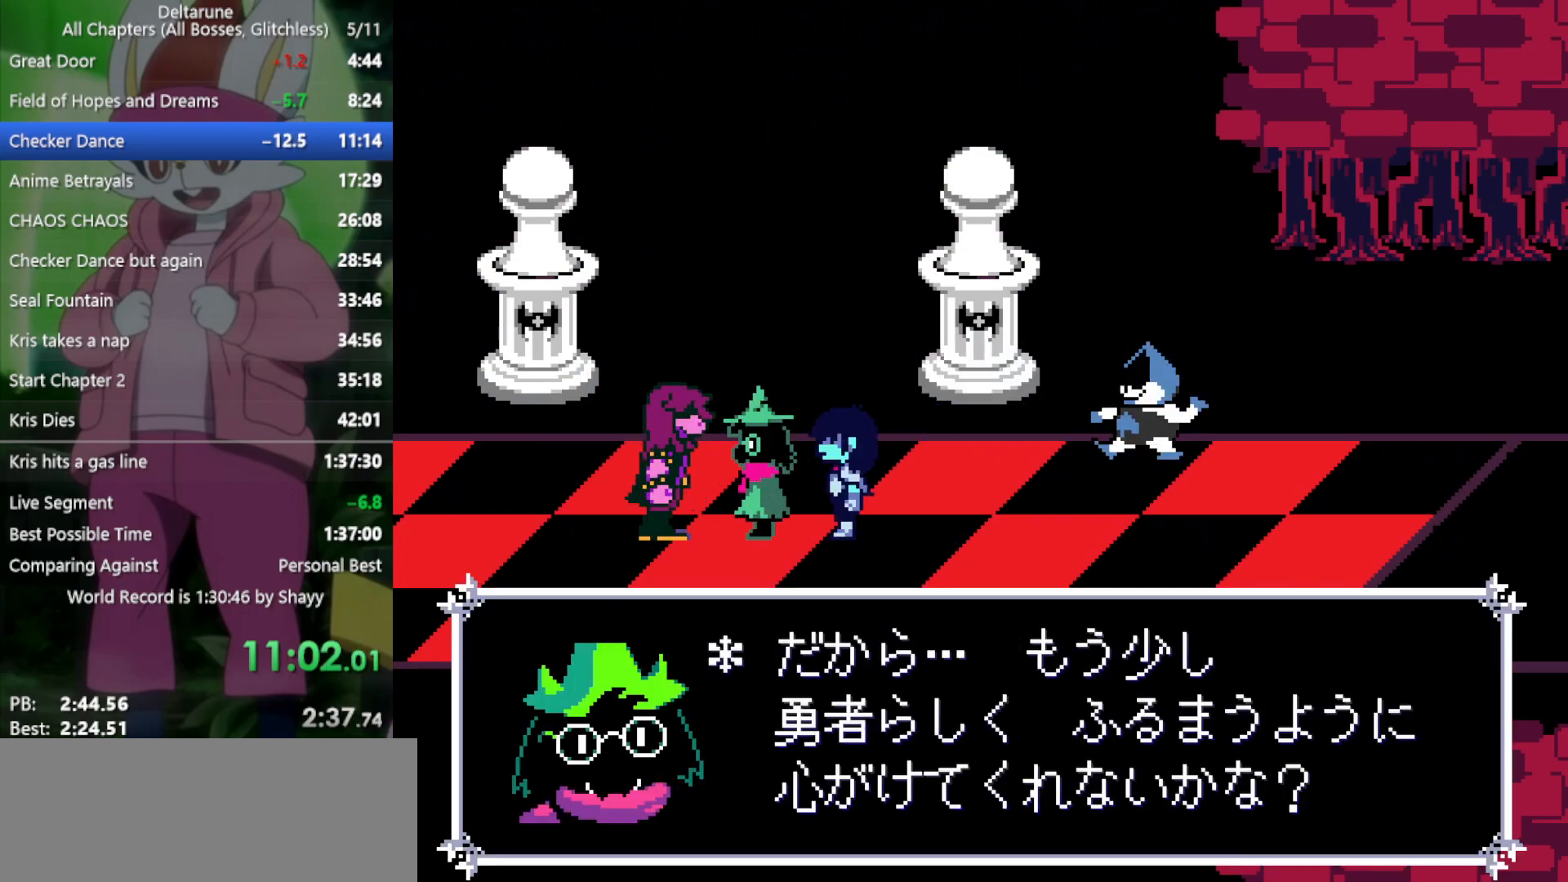
{"keys": ["right", "x"], "events": [[67, "z", "down"], [100, "return", "down"], [150, "return", "up"], [150, "z", "up"], [250, "return", "down"], [250, "z", "down"], [283, "return", "up"], [333, "z", "up"], [383, "return", "down"], [433, "z", "down"], [483, "return", "up"], [483, "z", "up"]]}
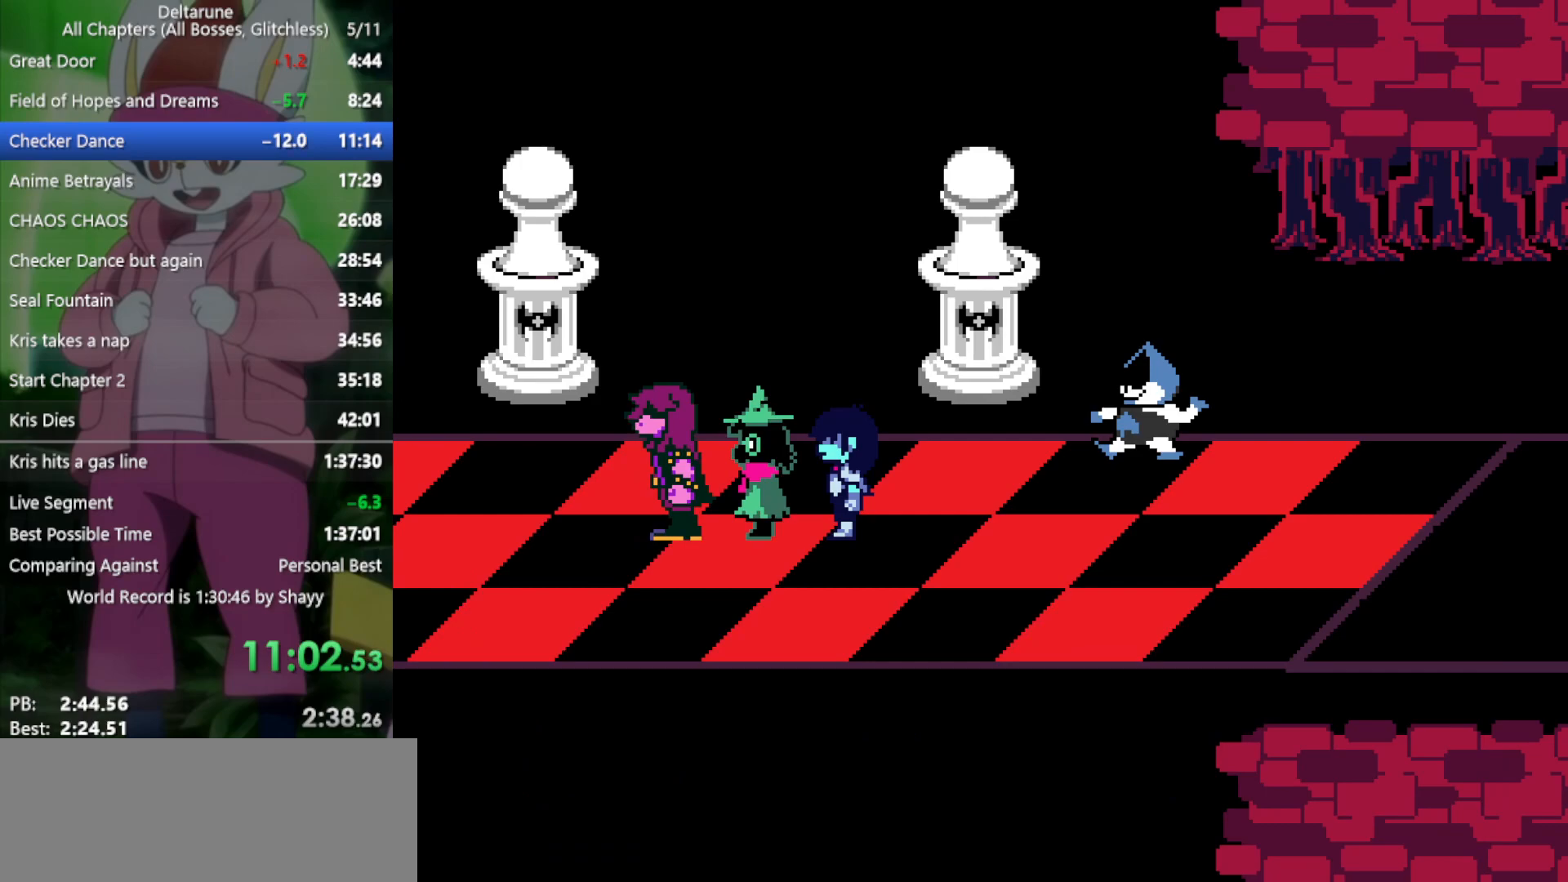
{"keys": ["right", "x"], "events": [[67, "return", "down"], [67, "z", "down"], [117, "return", "up"], [167, "z", "up"], [250, "return", "down"], [250, "z", "down"], [300, "return", "up"], [300, "z", "up"], [400, "return", "down"], [400, "z", "down"], [433, "return", "up"], [433, "z", "up"]]}
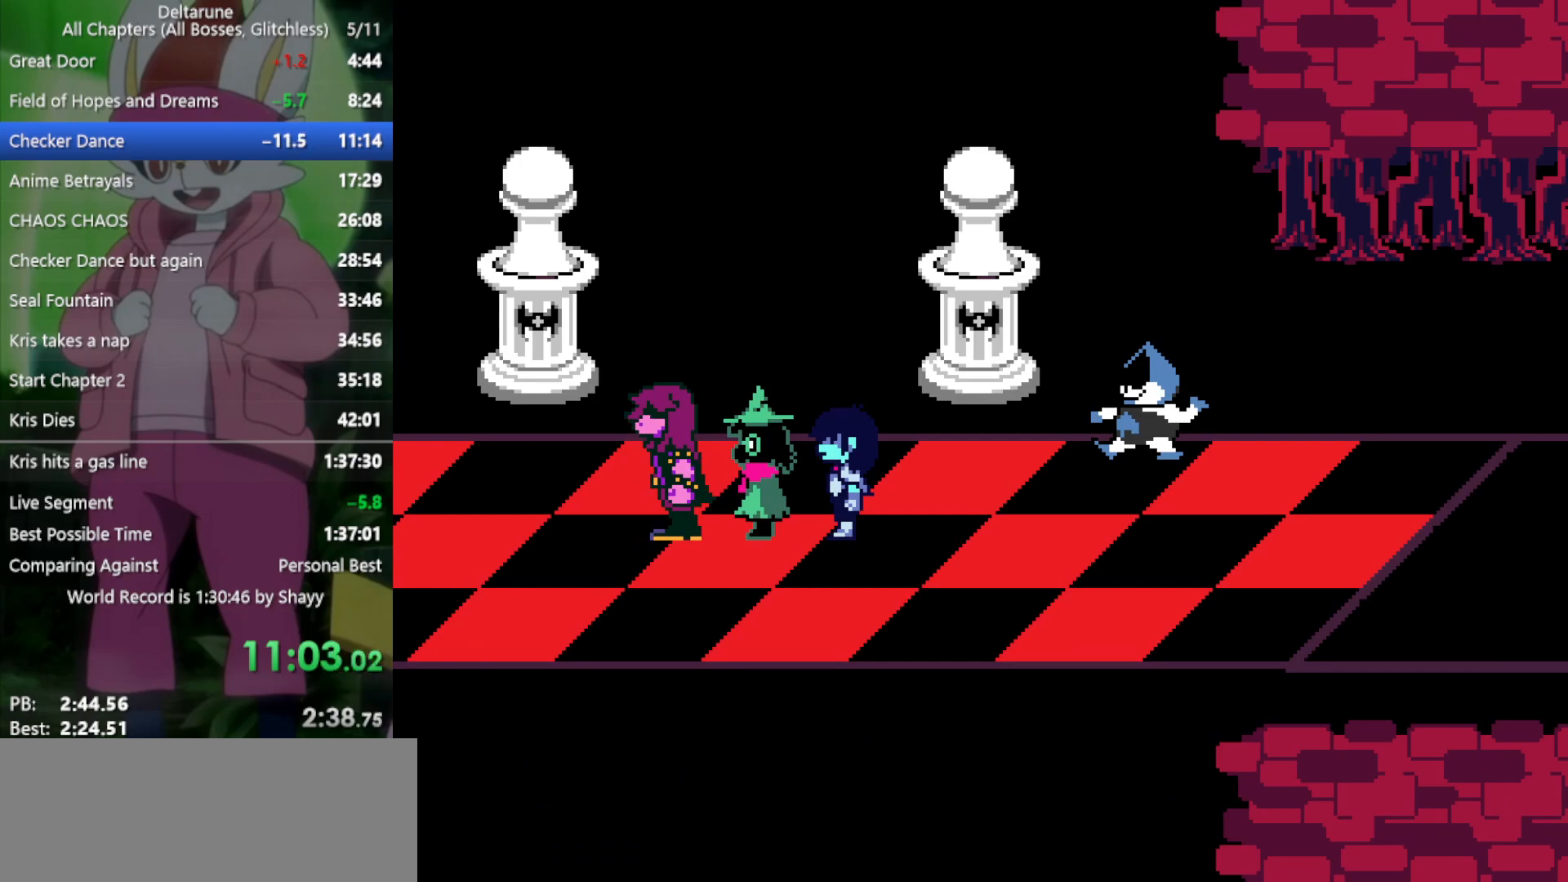
{"keys": ["return", "right", "x", "z"], "events": [[33, "return", "down"], [33, "z", "down"], [67, "return", "up"], [117, "z", "up"], [167, "return", "down"], [217, "z", "down"], [267, "return", "up"], [267, "z", "up"], [350, "return", "down"], [400, "return", "up"], [483, "return", "down"], [483, "z", "down"]]}
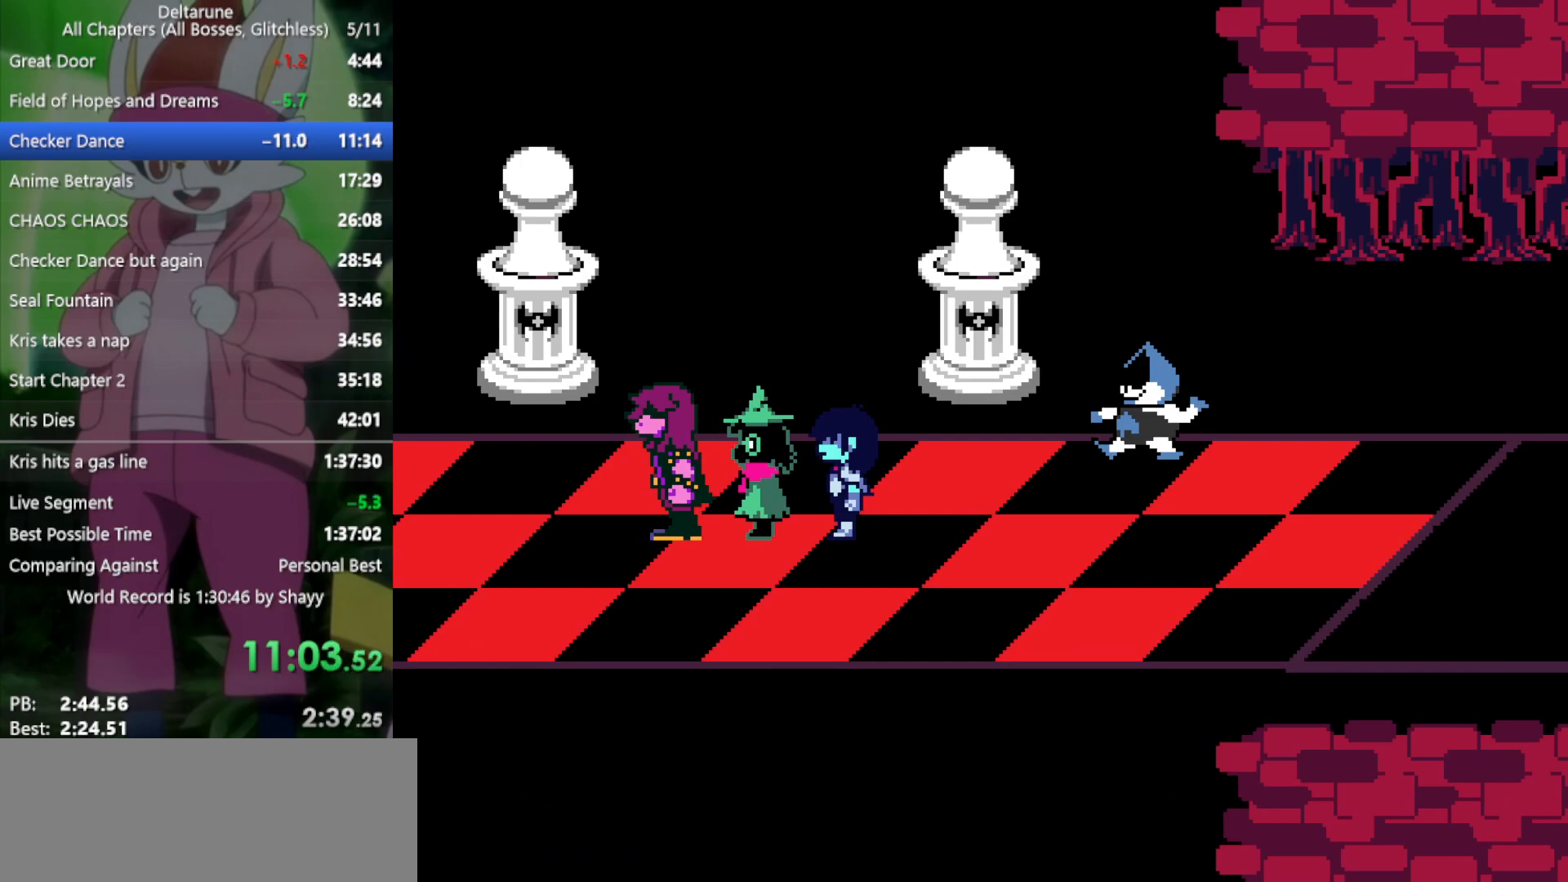
{"keys": ["right", "x"], "events": [[33, "return", "up"], [83, "z", "up"], [167, "return", "down"], [167, "z", "down"], [217, "return", "up"], [217, "z", "up"], [300, "return", "down"], [300, "z", "down"], [350, "return", "up"], [350, "z", "up"], [450, "return", "down"], [450, "z", "down"], [483, "return", "up"], [483, "z", "up"]]}
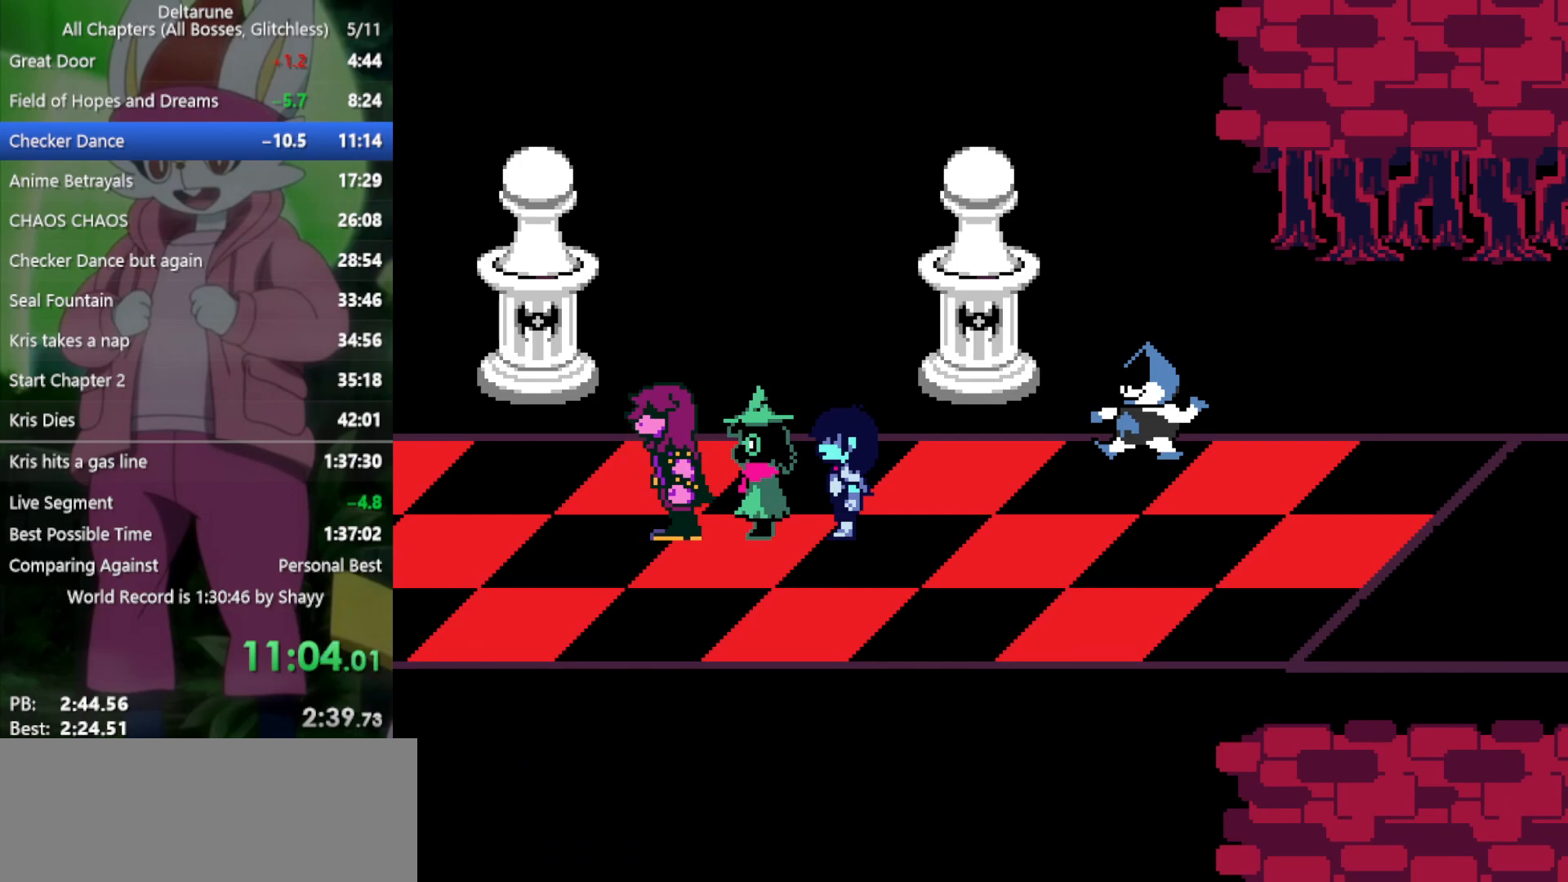
{"keys": ["return", "right", "x", "z"], "events": [[83, "z", "down"], [133, "return", "down"], [167, "return", "up"], [167, "z", "up"], [267, "z", "down"], [317, "return", "down"], [350, "return", "up"], [350, "z", "up"], [450, "return", "down"], [450, "z", "down"]]}
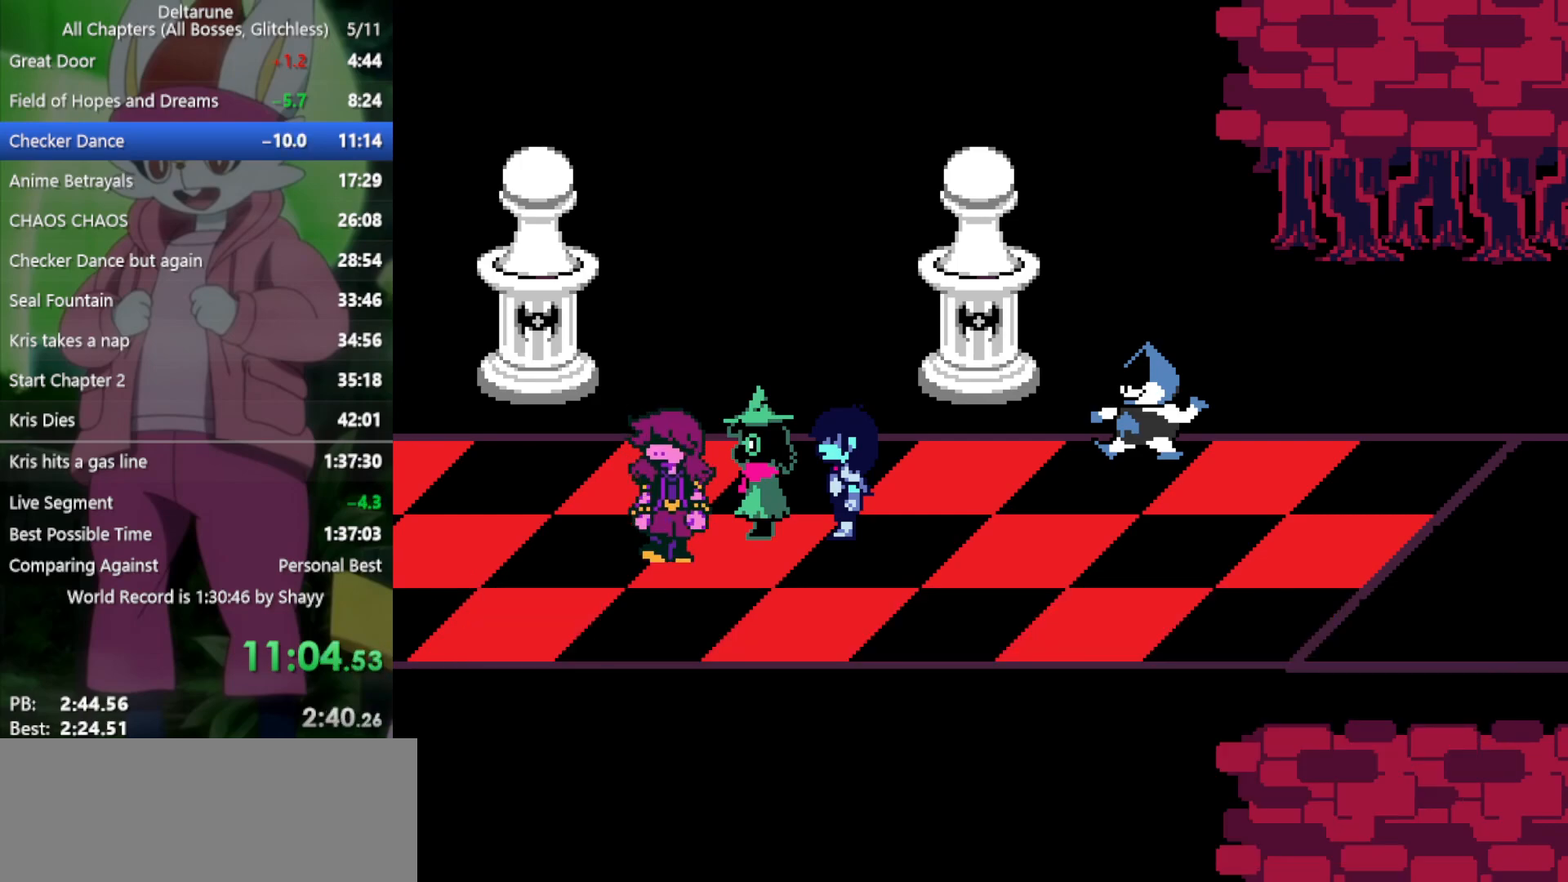
{"keys": ["right", "x", "z"], "events": [[33, "return", "up"], [33, "z", "up"], [133, "return", "down"], [133, "z", "down"], [183, "z", "up"], [217, "return", "up"], [317, "return", "down"], [317, "z", "down"], [400, "return", "up"], [400, "z", "up"], [500, "z", "down"]]}
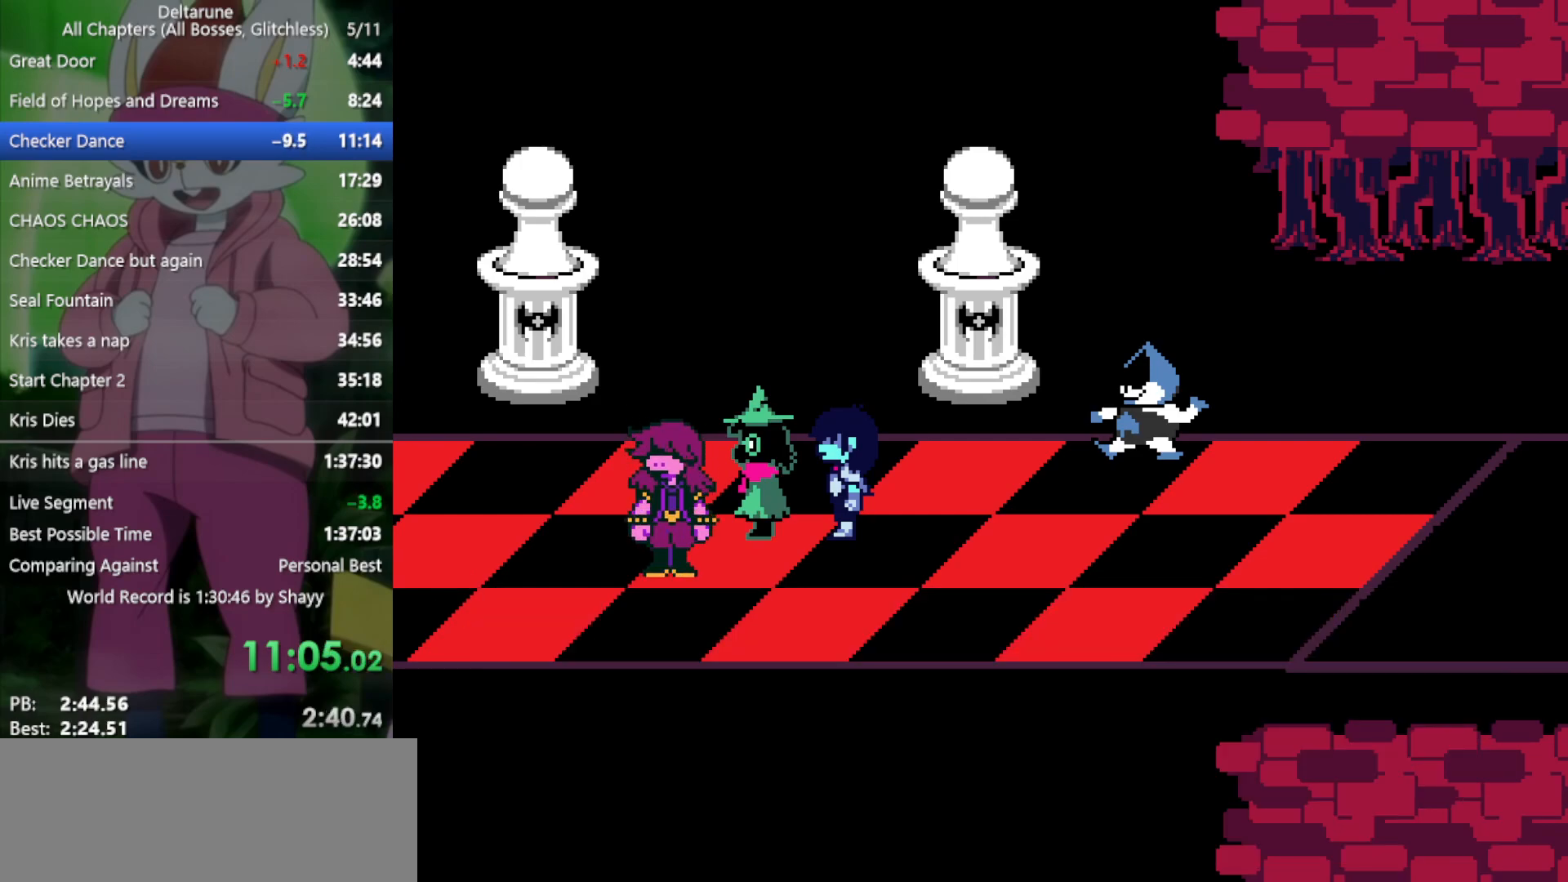
{"keys": ["right", "x"], "events": [[50, "return", "down"], [83, "z", "up"], [133, "return", "up"], [183, "z", "down"], [233, "return", "down"], [267, "z", "up"], [317, "return", "up"], [367, "z", "down"], [417, "return", "down"], [450, "z", "up"], [500, "return", "up"]]}
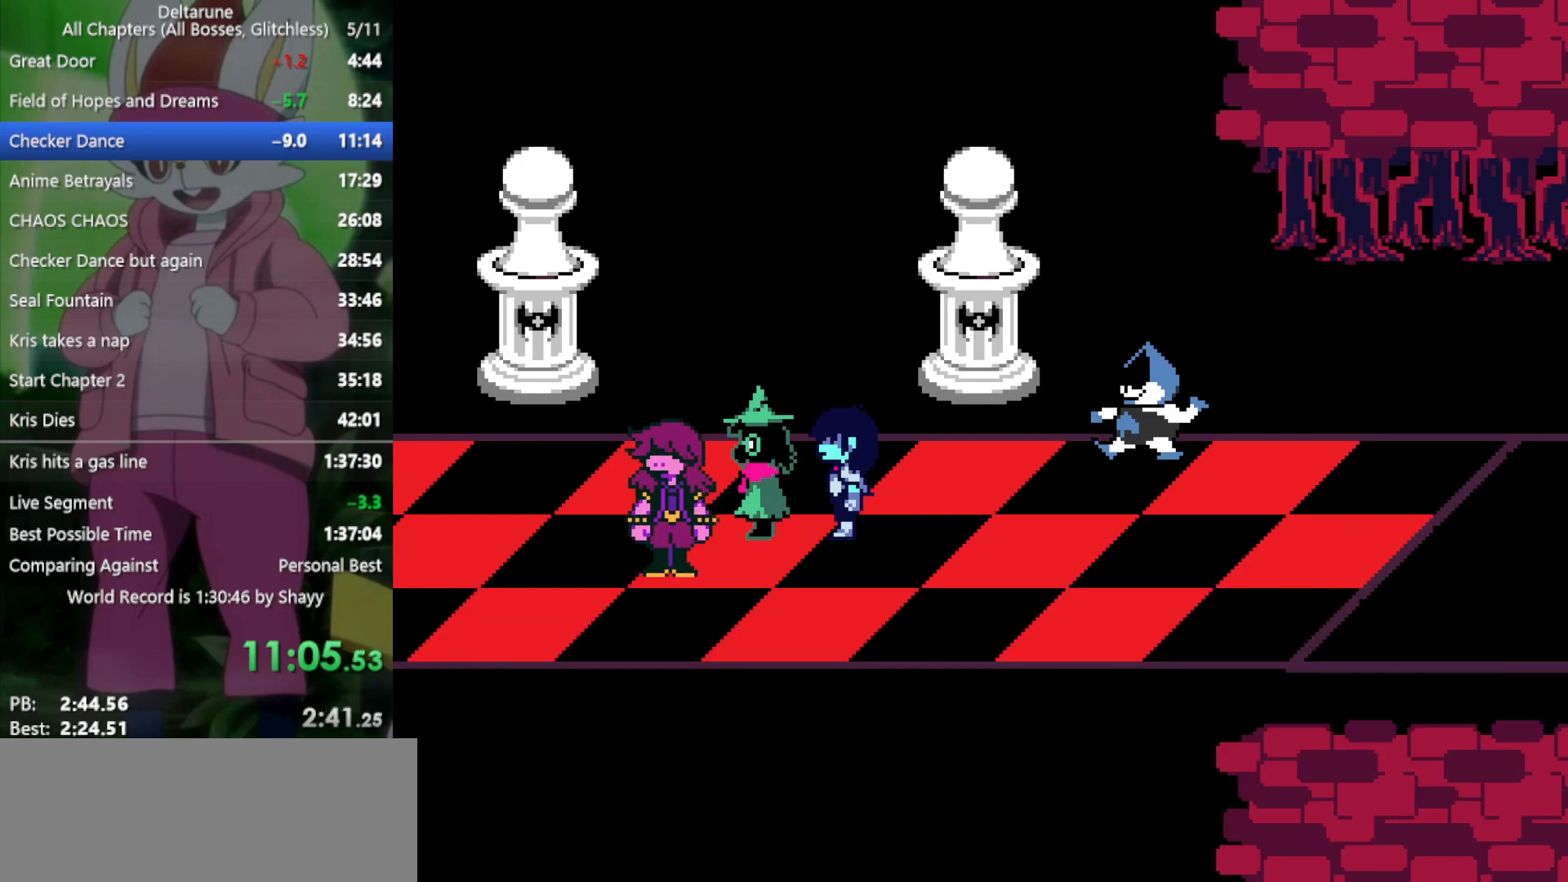
{"keys": ["return", "right", "x", "z"], "events": [[100, "return", "down"], [100, "z", "down"], [183, "return", "up"], [183, "z", "up"], [267, "z", "down"], [317, "return", "down"], [417, "return", "up"], [417, "z", "up"], [500, "return", "down"], [500, "z", "down"]]}
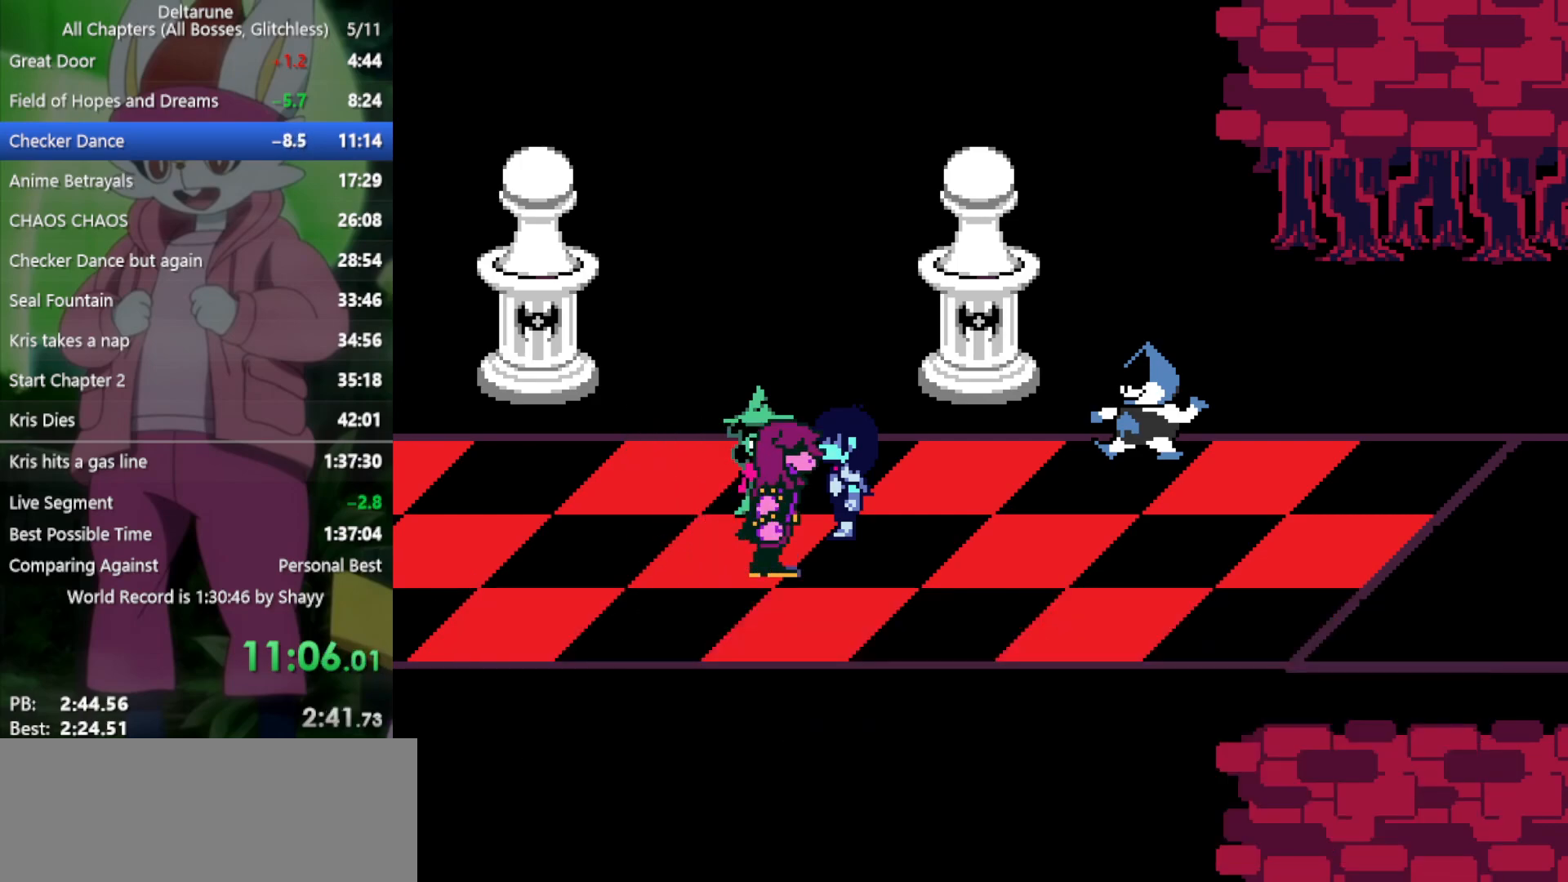
{"keys": ["right", "x"], "events": [[100, "return", "up"], [100, "z", "up"], [183, "return", "down"], [183, "z", "down"], [283, "return", "up"], [283, "z", "up"], [367, "return", "down"], [367, "z", "down"], [417, "return", "up"], [467, "z", "up"]]}
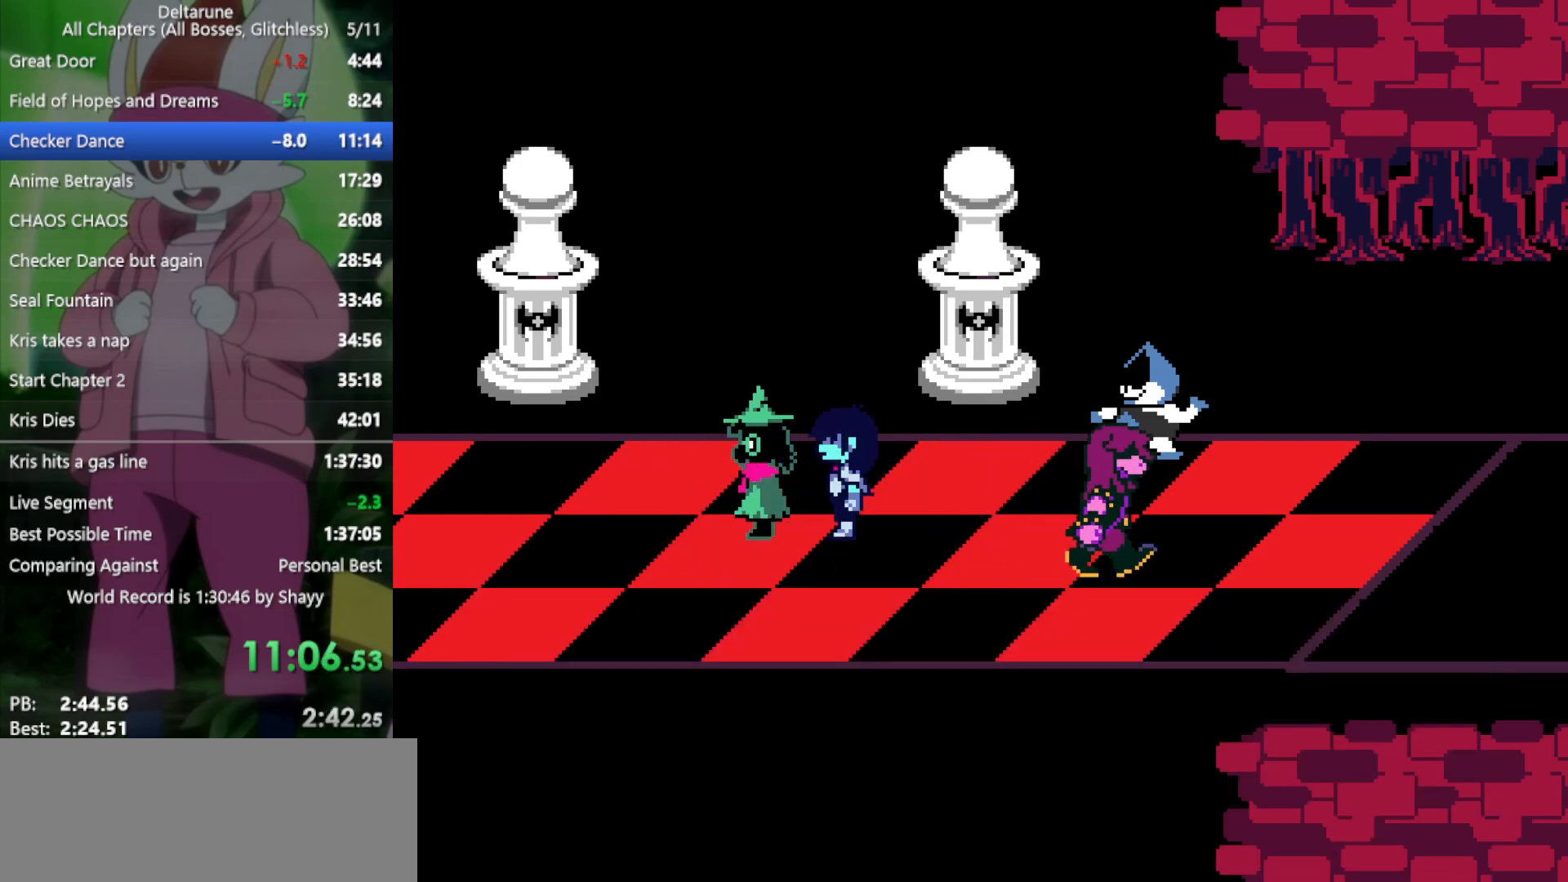
{"keys": ["right", "x", "z"], "events": [[50, "return", "down"], [50, "z", "down"], [100, "return", "up"], [133, "z", "up"], [183, "return", "down"], [233, "return", "up"], [233, "z", "down"], [333, "return", "down"], [333, "z", "up"], [417, "return", "up"], [417, "z", "down"]]}
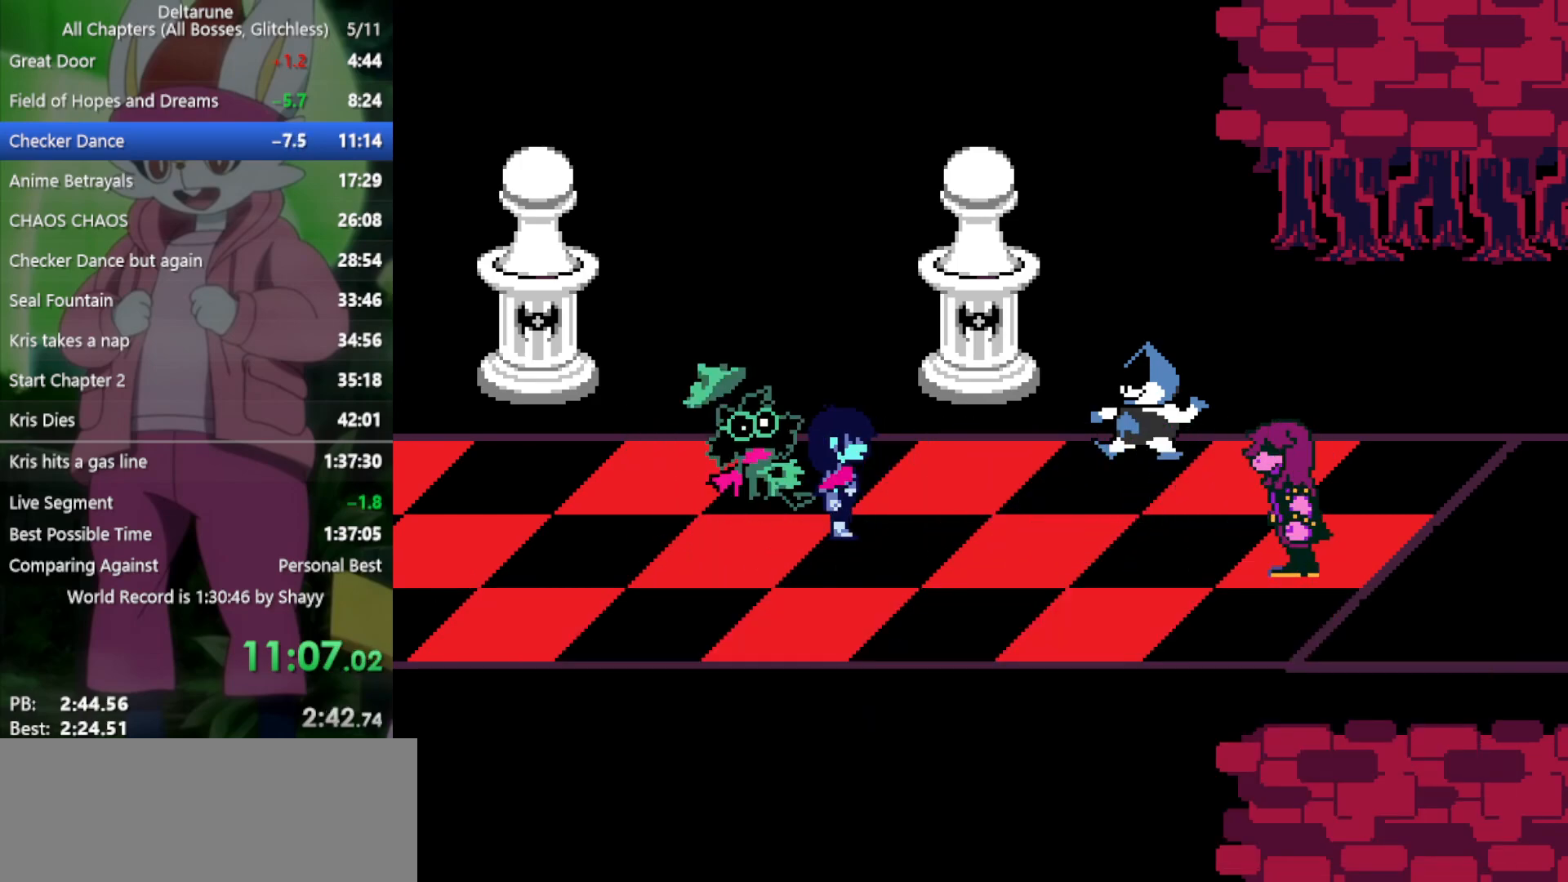
{"keys": ["return", "right", "x", "z"], "events": [[17, "return", "down"], [17, "z", "up"], [100, "return", "up"], [100, "z", "down"], [200, "return", "down"], [200, "z", "up"], [250, "return", "up"], [283, "z", "down"], [333, "return", "down"], [333, "z", "up"], [383, "return", "up"], [433, "z", "down"], [483, "return", "down"]]}
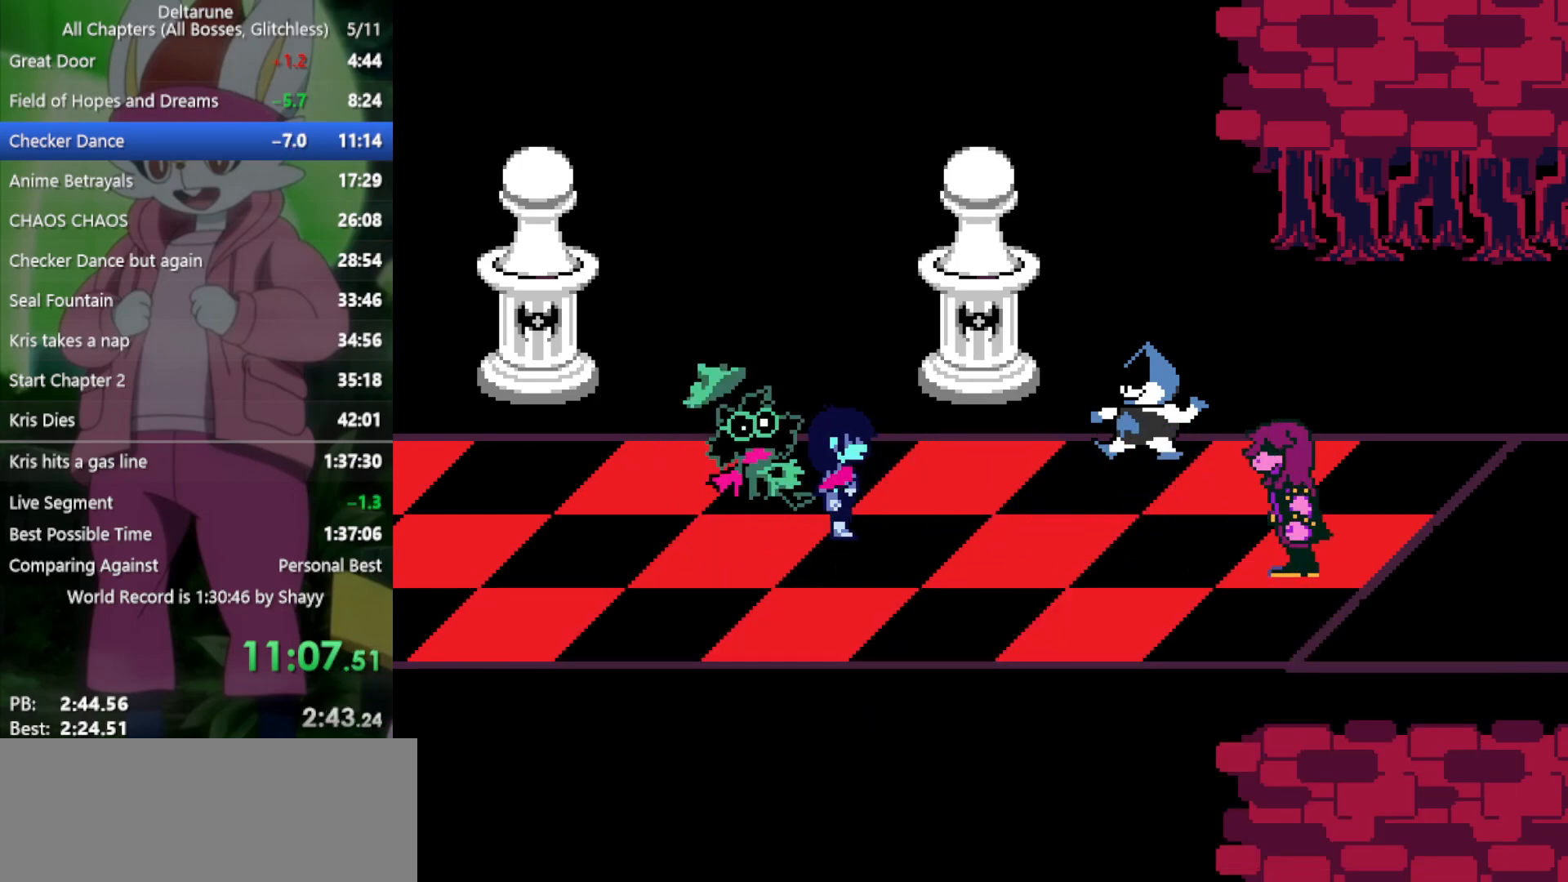
{"keys": ["right", "x"], "events": [[17, "return", "up"], [17, "z", "up"], [117, "return", "down"], [117, "z", "down"], [150, "z", "up"], [200, "return", "up"], [250, "return", "down"], [250, "z", "down"], [350, "return", "up"], [350, "z", "up"], [383, "return", "down"], [433, "z", "down"], [483, "return", "up"], [483, "z", "up"]]}
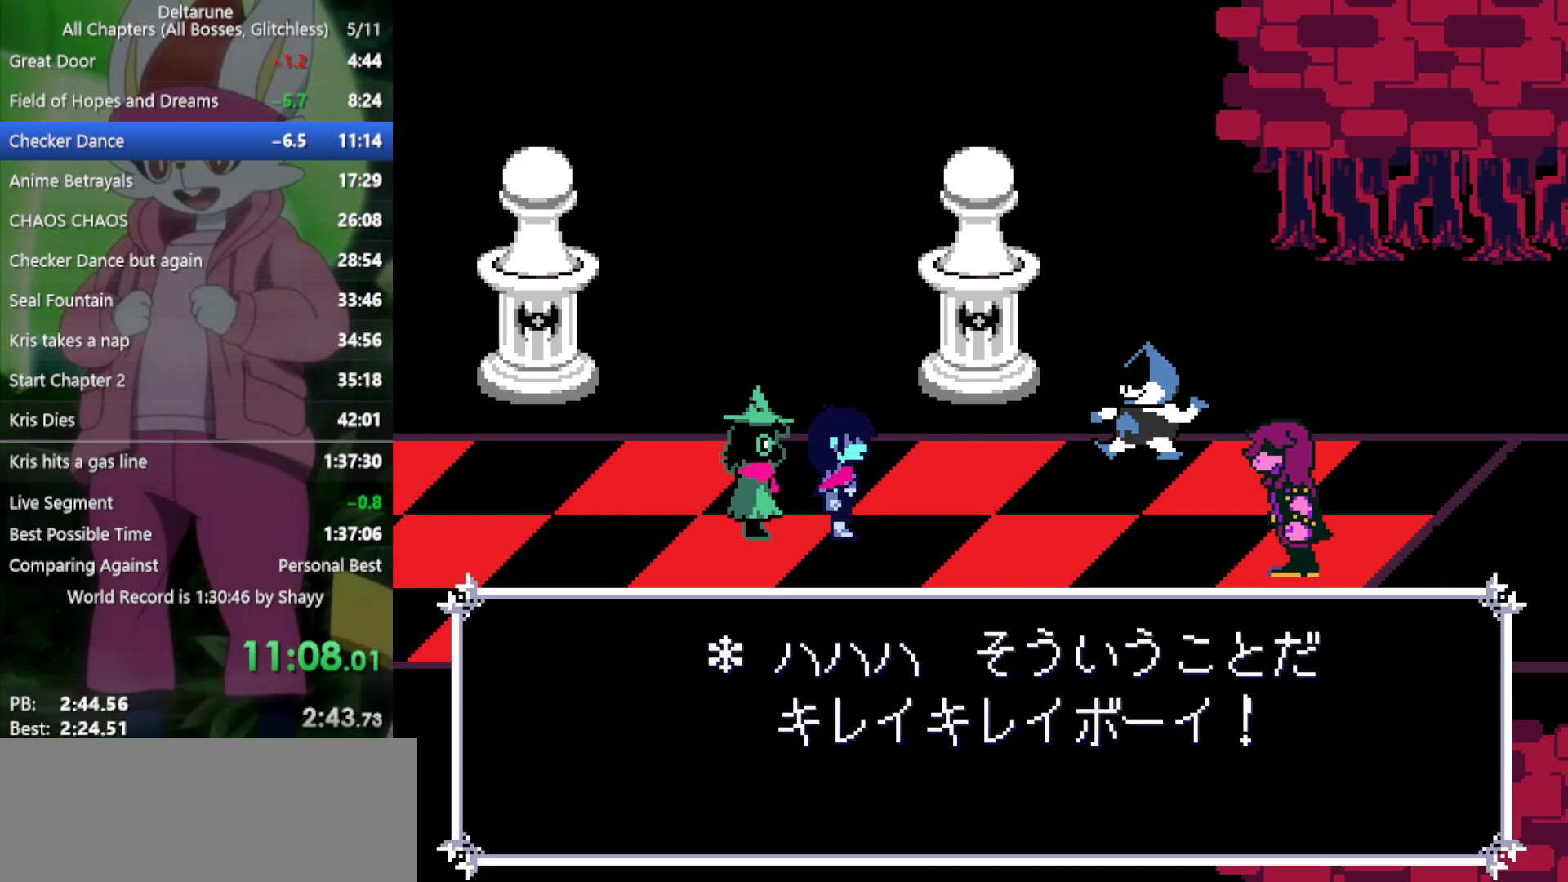
{"keys": ["return", "right", "x"], "events": [[67, "return", "down"], [67, "z", "down"], [117, "return", "up"], [167, "z", "up"], [200, "return", "down"], [250, "return", "up"], [250, "z", "down"], [300, "z", "up"], [350, "return", "down"], [383, "return", "up"], [383, "z", "down"], [483, "return", "down"], [483, "z", "up"]]}
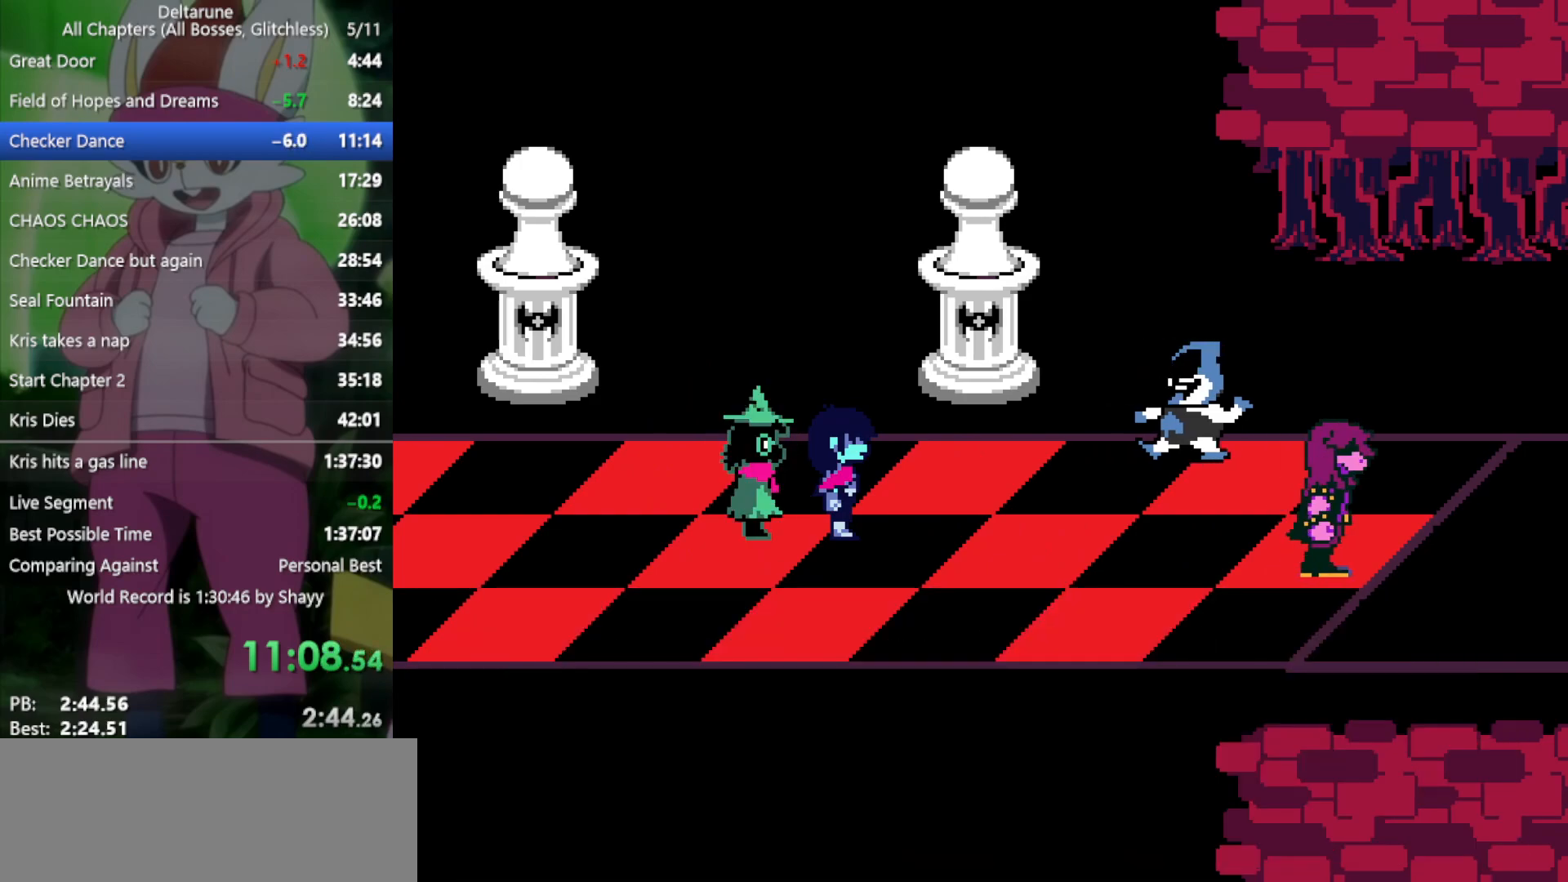
{"keys": ["right", "x"], "events": [[33, "return", "up"], [67, "z", "down"], [117, "return", "down"], [117, "z", "up"], [167, "return", "up"], [217, "z", "down"], [267, "return", "down"], [300, "return", "up"], [300, "z", "up"], [400, "return", "down"], [400, "z", "down"], [450, "z", "up"], [483, "return", "up"]]}
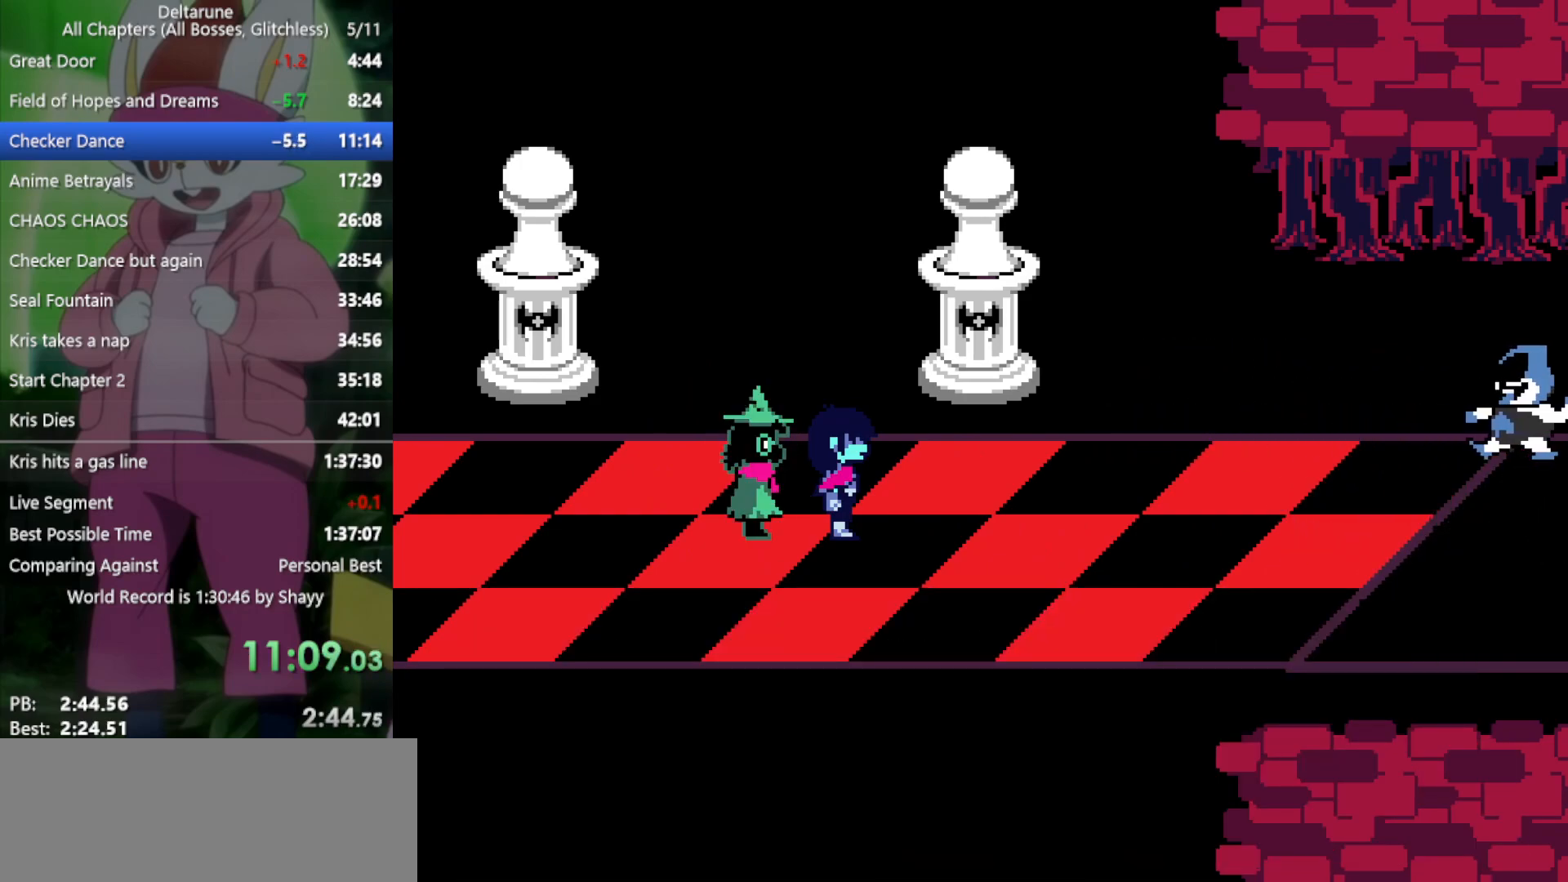
{"keys": ["right", "x"], "events": [[33, "return", "down"], [33, "z", "down"], [133, "z", "up"], [167, "return", "up"], [217, "z", "down"], [267, "return", "down"], [317, "z", "up"], [400, "z", "down"], [450, "return", "up"], [500, "z", "up"]]}